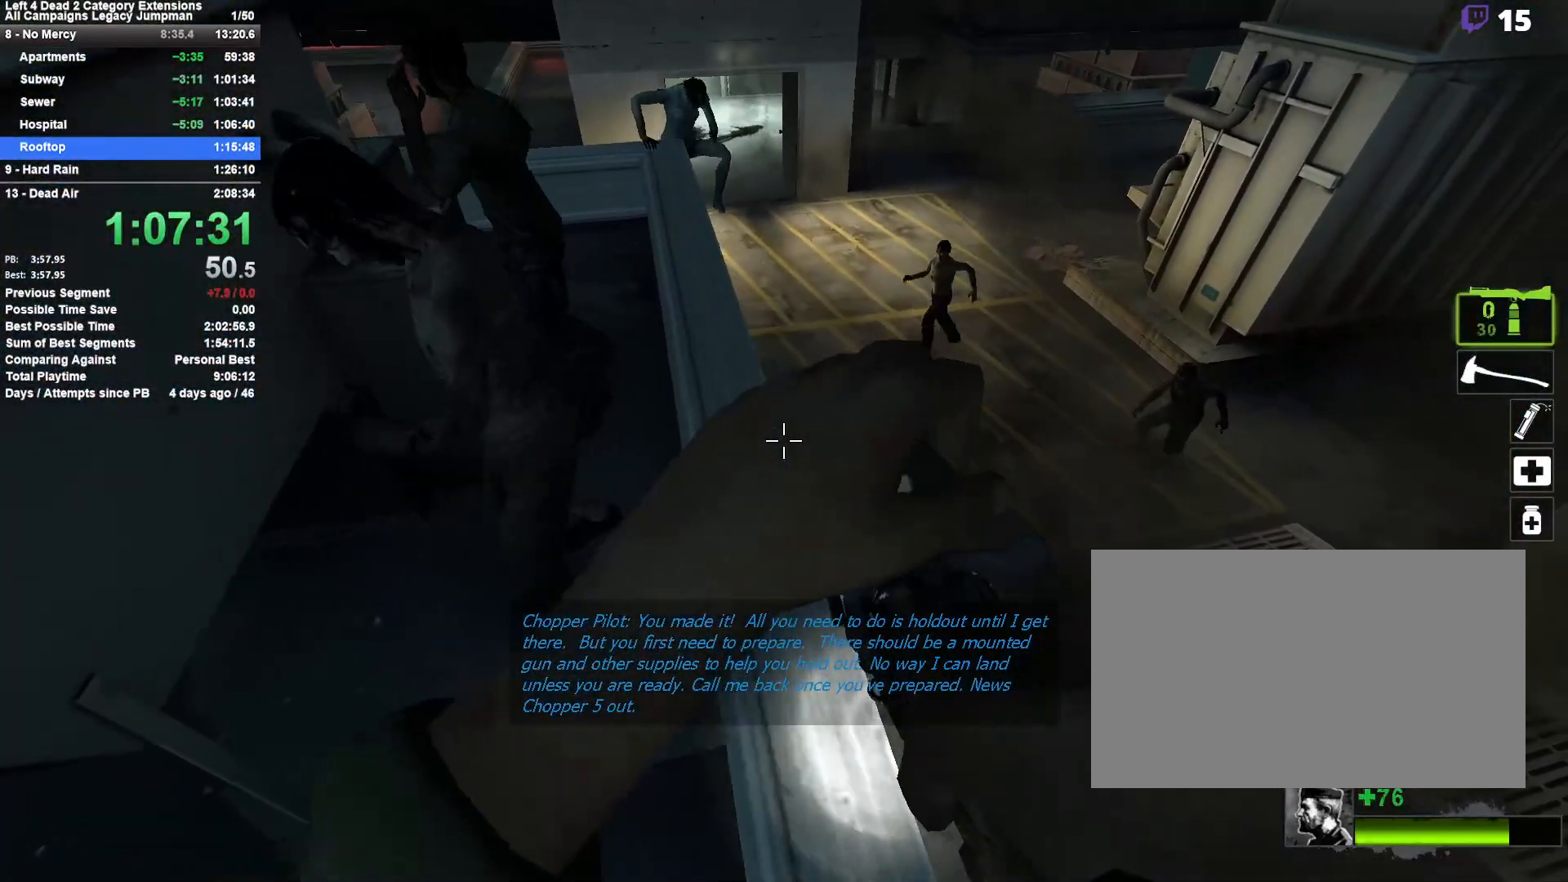
Gameplay with keyboard and mouse; each line is a JSON object with the keys and mouse buttons held at the frame after it. "events" lists presses ("down") and releases ("up") of "1", "2", "3", "4", "5", "a", "alt", "c", "ctrl", "d", "e", "f", "q", "r", "s", "shift", "space", "tab", "v", "w", "x", "z", "mouse_left", "mouse_middle", "mouse_right", "mouse_mb4", "mouse_mb5", "mouse_wheel_up" and "mouse_wheel_down" between this image and that frame as [ms after this image, input, new state], when the widget could be followed in between. "mouse_left", "mouse_middle", "mouse_right", "mouse_mb4", "mouse_mb5", "mouse_wheel_up", "mouse_wheel_down" = the "left", "middle", "right", "mb4", "mb5", "wheel_up", "wheel_down" buttons of the "mouse" list. No other keys are recorded. Mouse movement is not recorded.
{"keys": ["w"], "mouse": [], "events": [[250, "a", "down"], [300, "a", "up"], [433, "w", "down"]]}
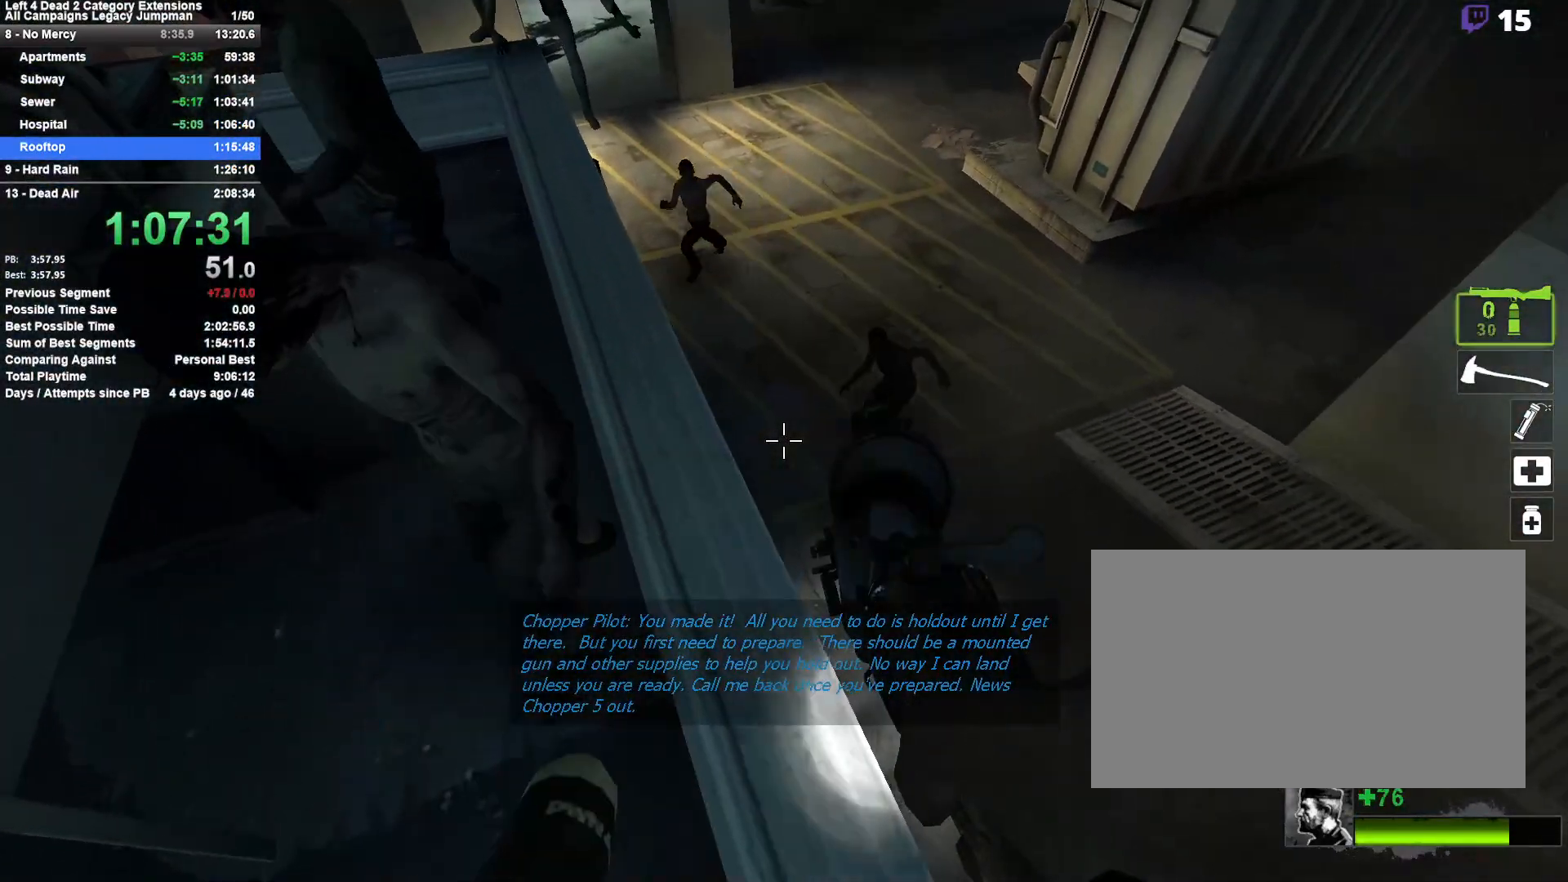
{"keys": ["w"], "mouse": [], "events": [[33, "w", "up"], [500, "w", "down"]]}
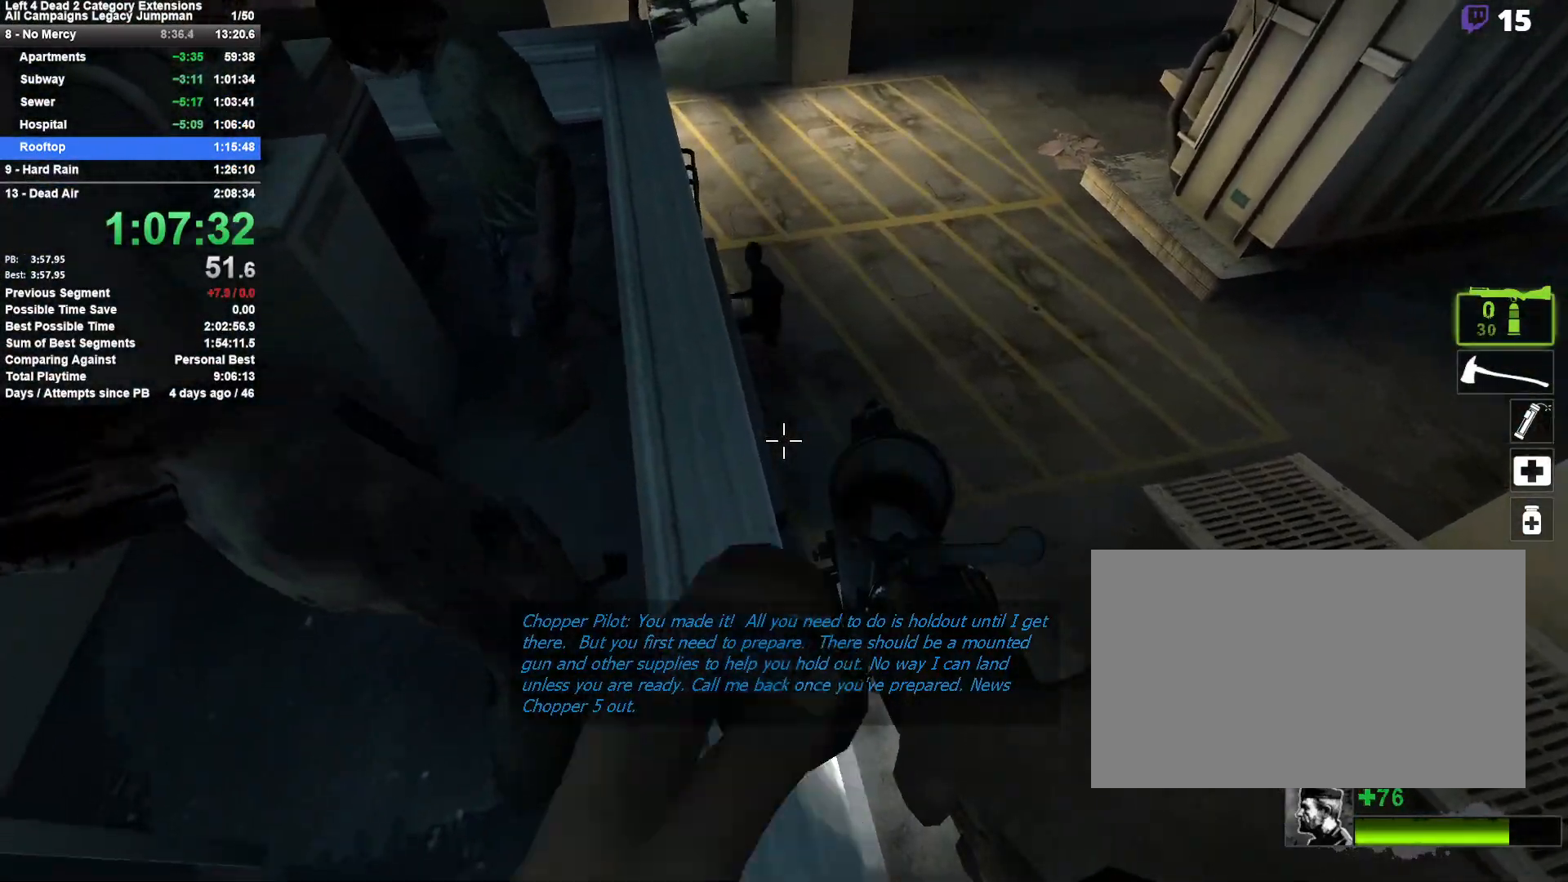
{"keys": ["w"], "mouse": [], "events": [[83, "w", "up"], [233, "w", "down"], [317, "d", "down"], [417, "d", "up"]]}
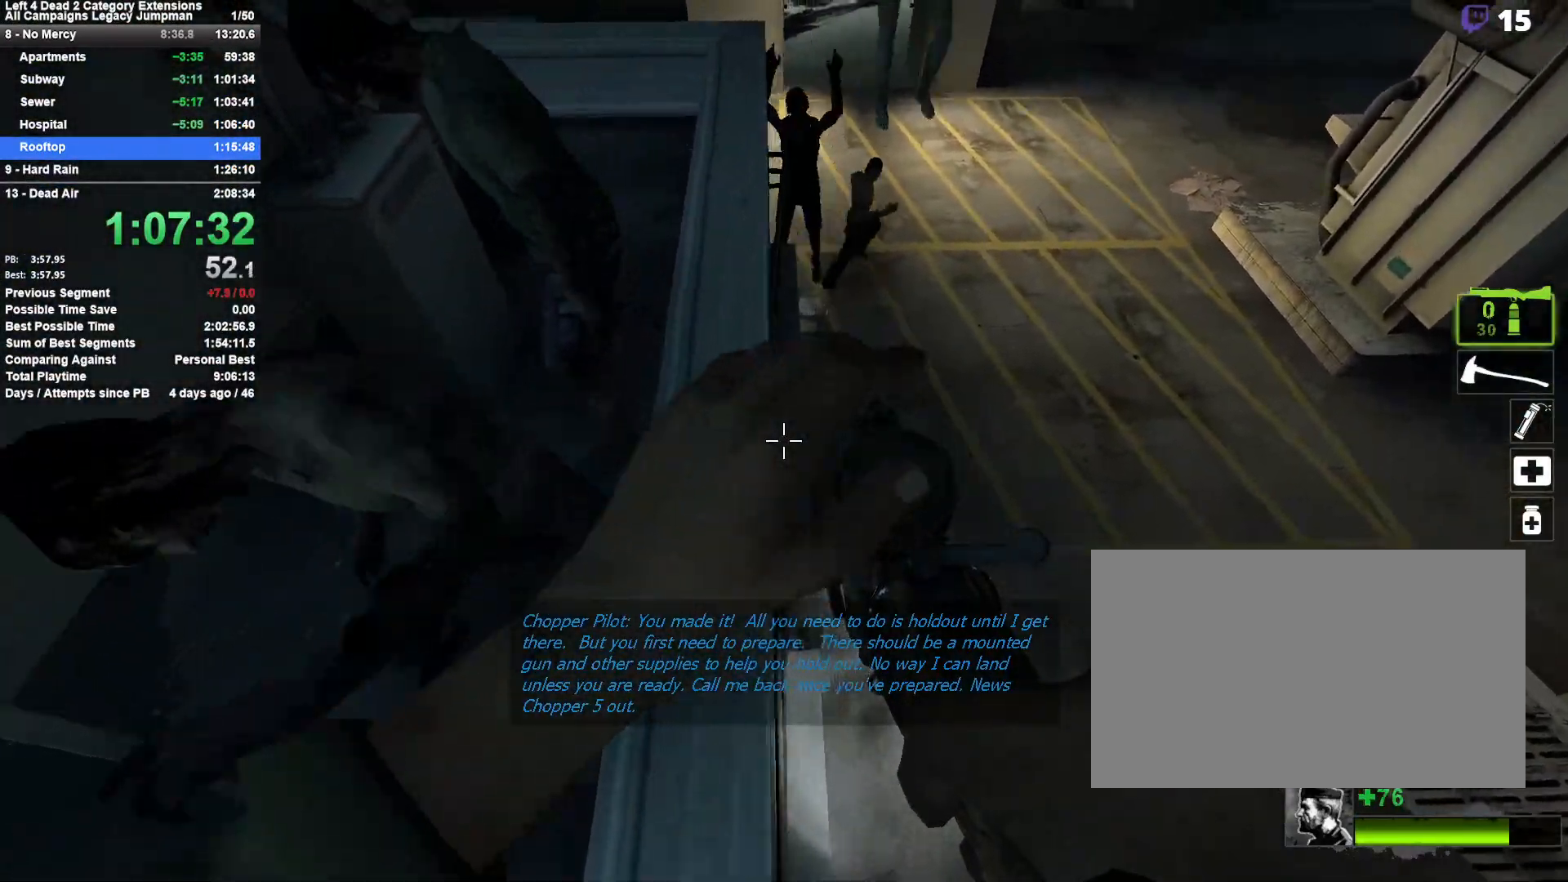
{"keys": [], "mouse": [], "events": [[17, "w", "up"], [150, "w", "down"], [300, "w", "up"]]}
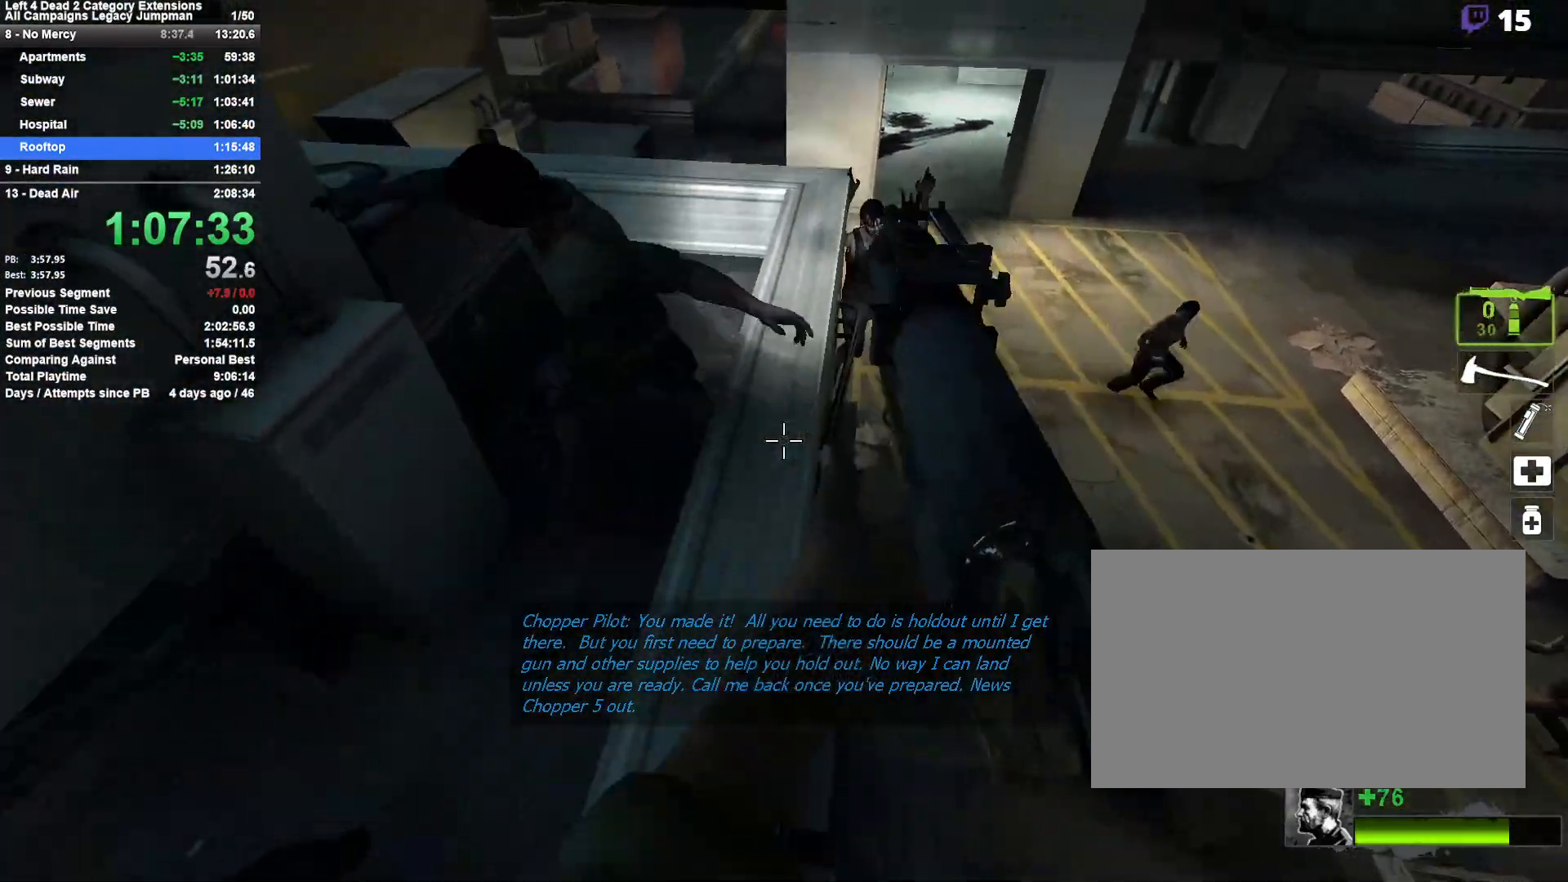
{"keys": ["d", "w"], "mouse": ["left"], "events": [[67, "w", "down"], [117, "mouse_left", "down"], [167, "mouse_left", "up"], [267, "mouse_left", "down"], [350, "mouse_left", "up"], [400, "mouse_left", "down"], [450, "mouse_left", "up"], [500, "d", "down"], [500, "mouse_left", "down"]]}
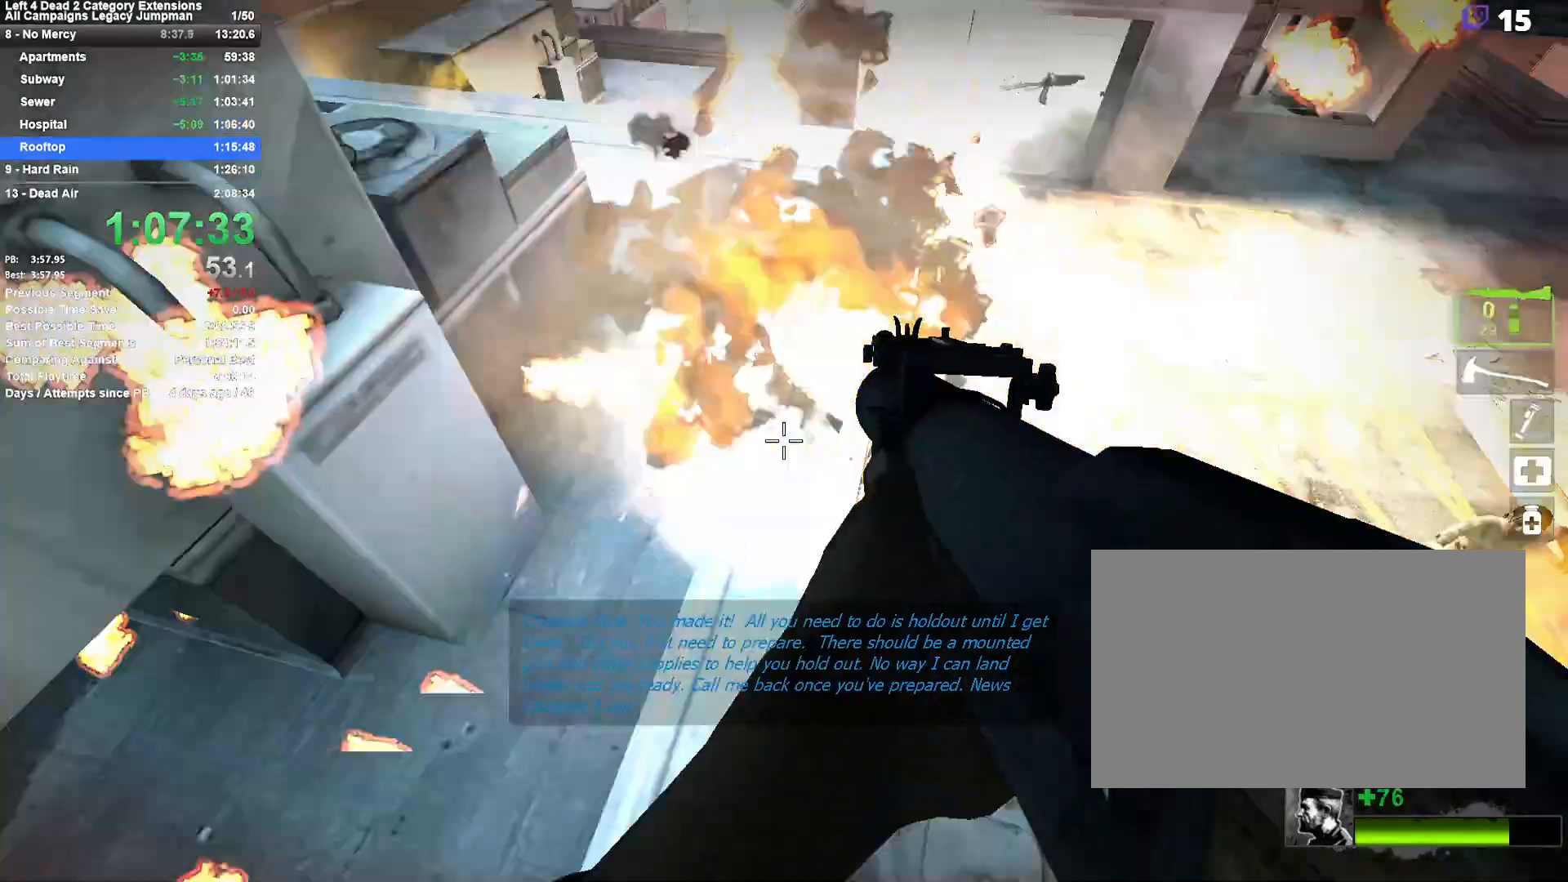
{"keys": ["w"], "mouse": [], "events": [[83, "mouse_left", "up"], [133, "mouse_left", "down"], [183, "d", "up"], [233, "mouse_left", "up"], [417, "a", "down"], [500, "a", "up"]]}
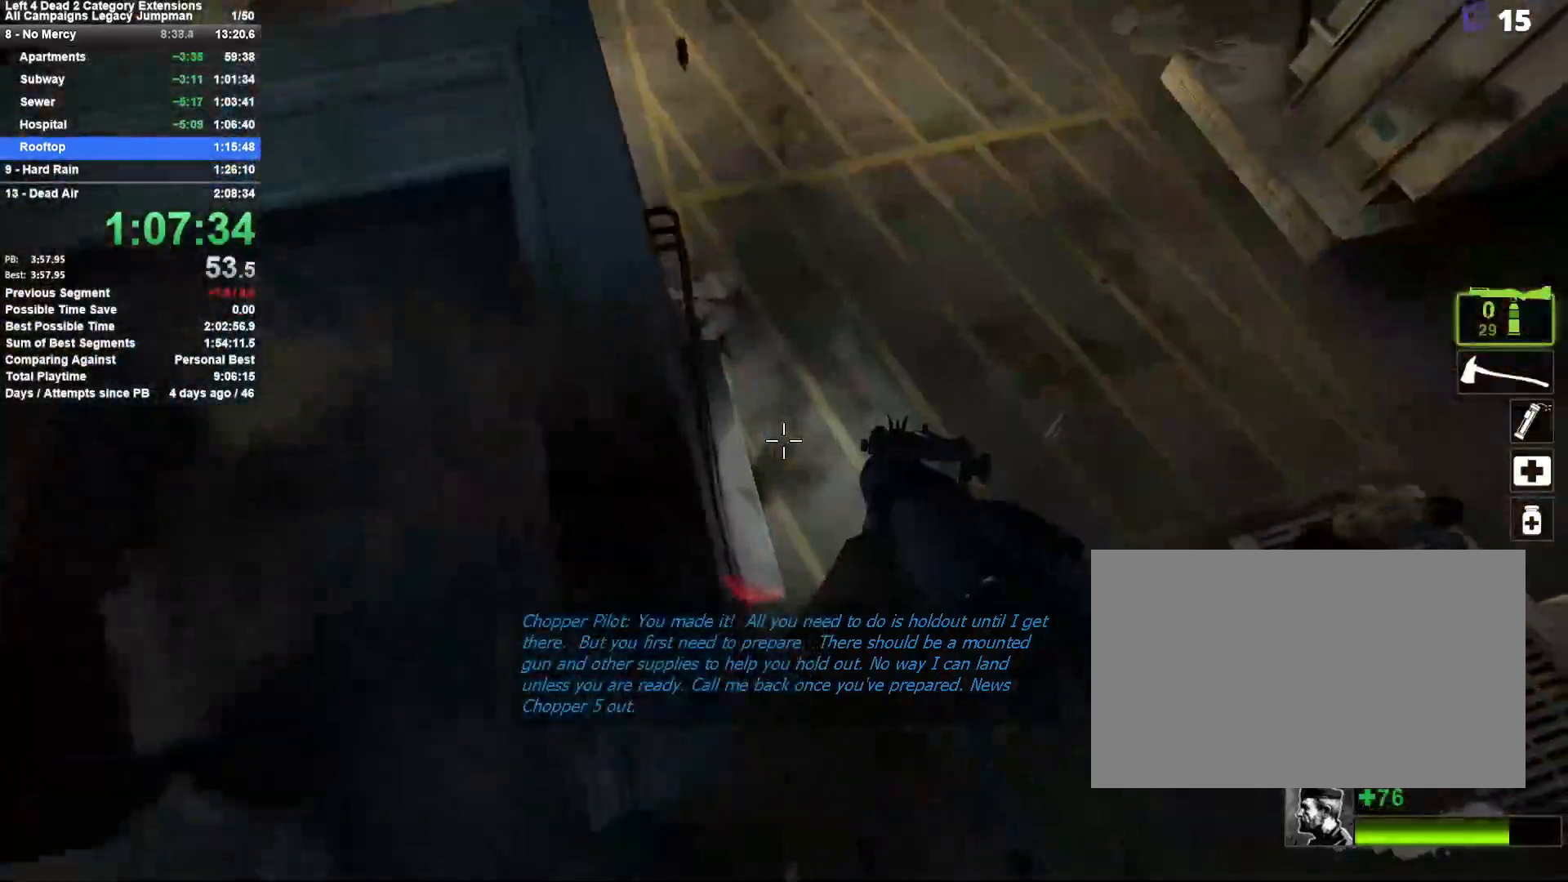
{"keys": ["a", "w"], "mouse": [], "events": [[200, "a", "down"], [250, "w", "up"], [383, "w", "down"]]}
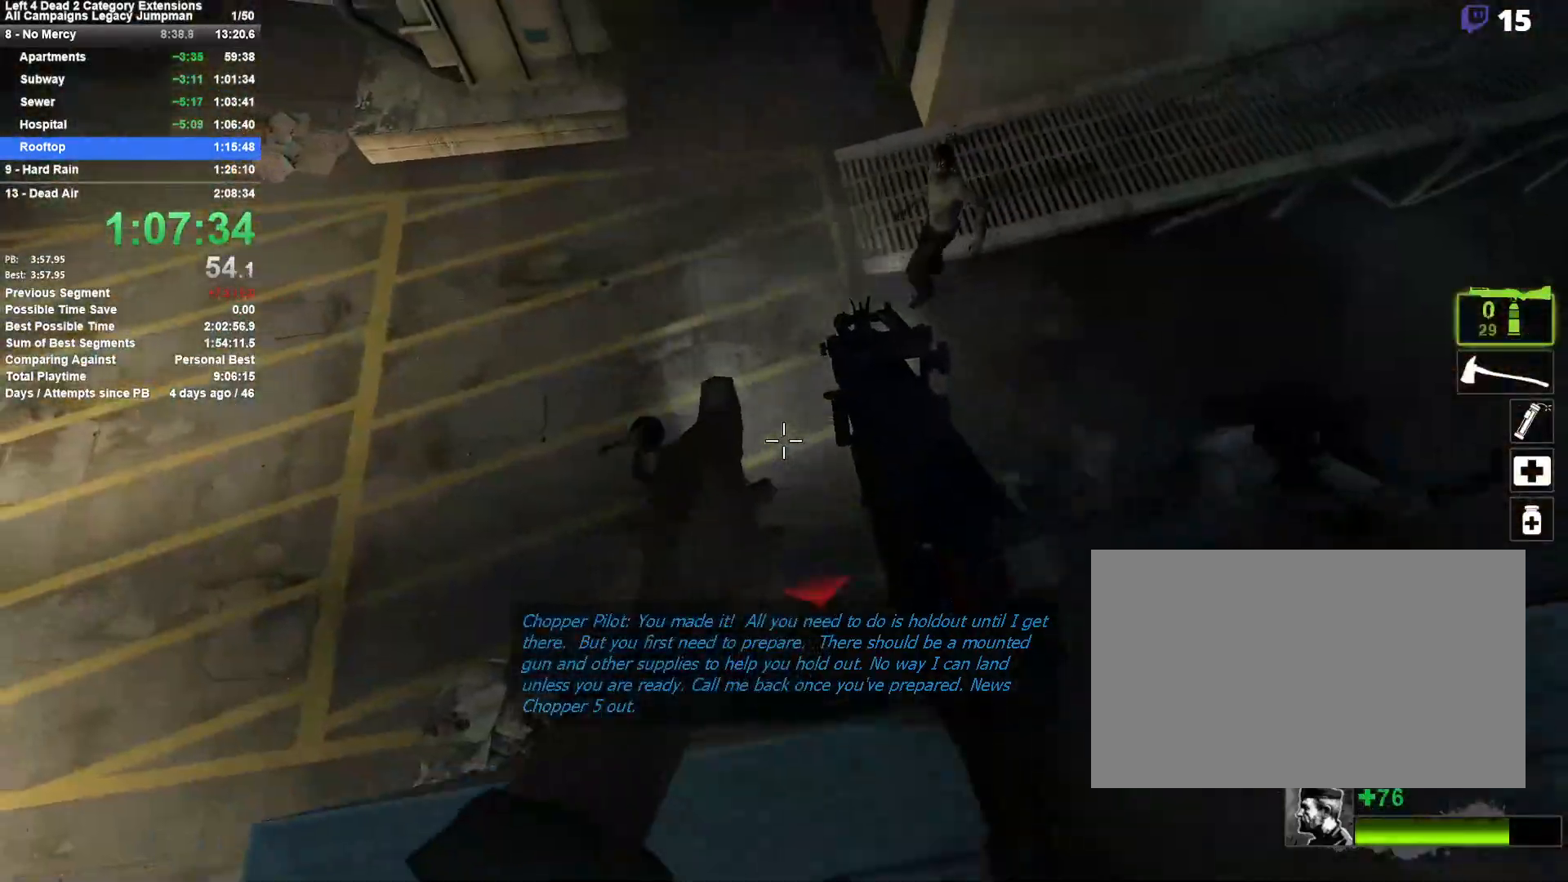
{"keys": ["a"], "mouse": [], "events": [[400, "w", "up"]]}
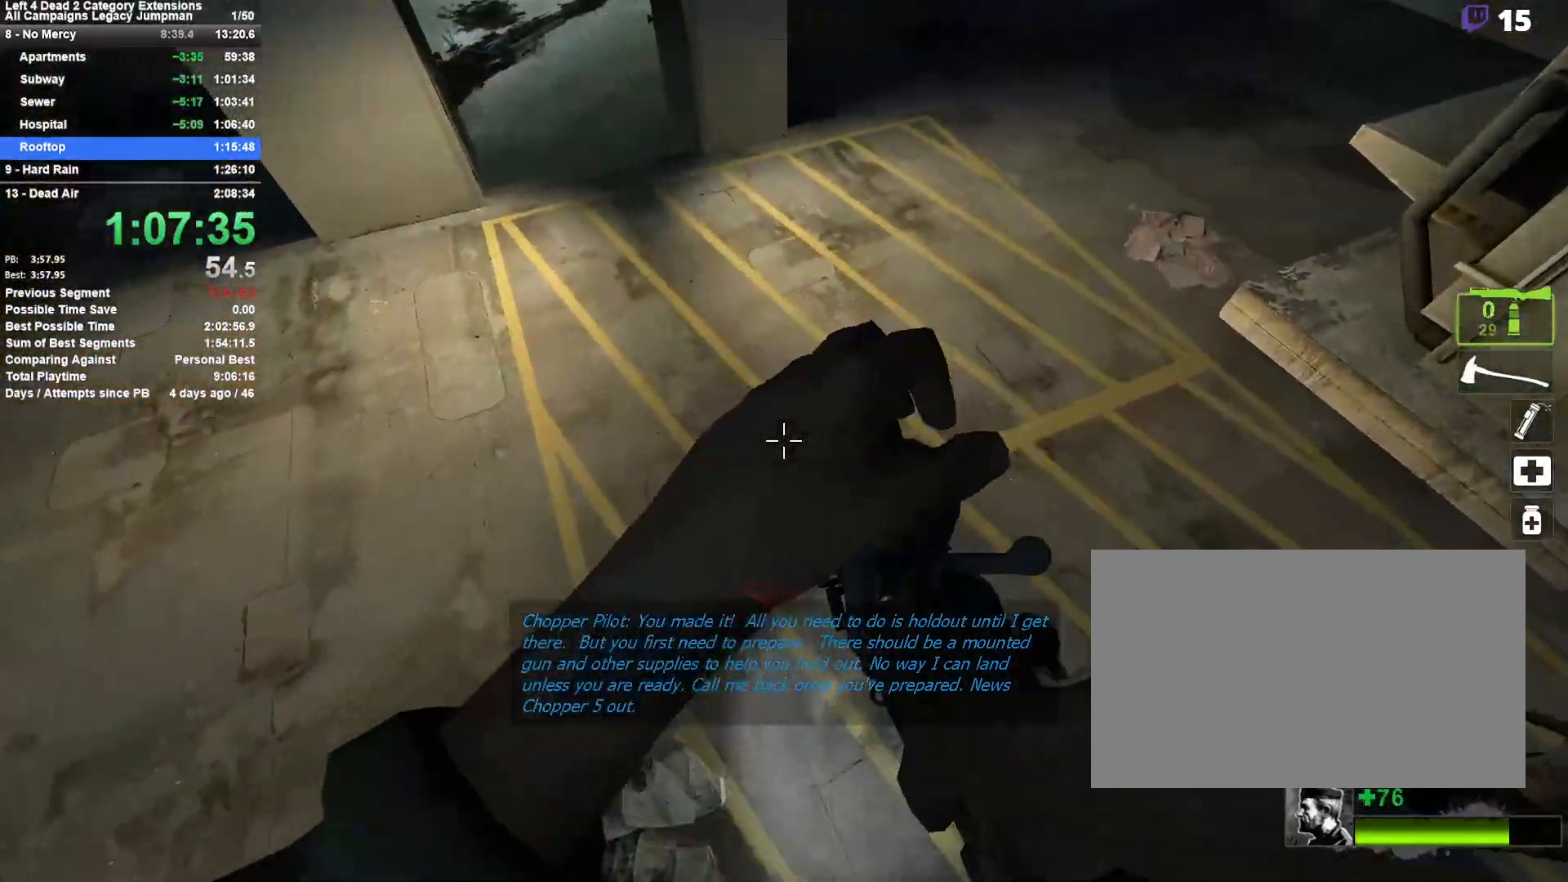
{"keys": ["d"], "mouse": [], "events": [[83, "space", "down"], [283, "space", "up"], [317, "a", "up"], [367, "d", "down"]]}
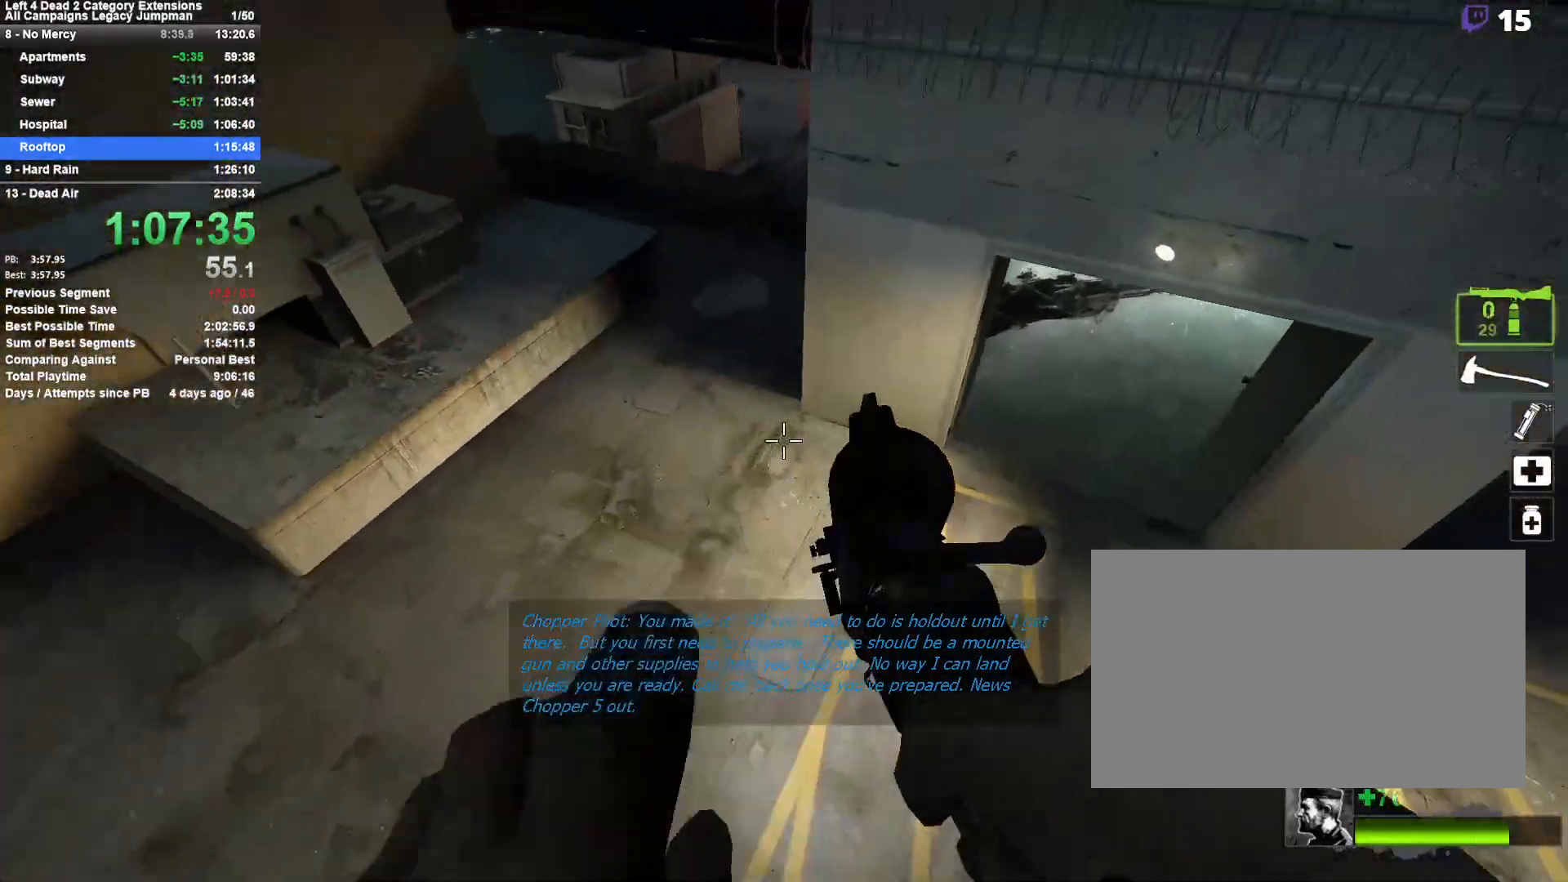
{"keys": ["w"], "mouse": [], "events": [[383, "w", "down"], [433, "d", "up"]]}
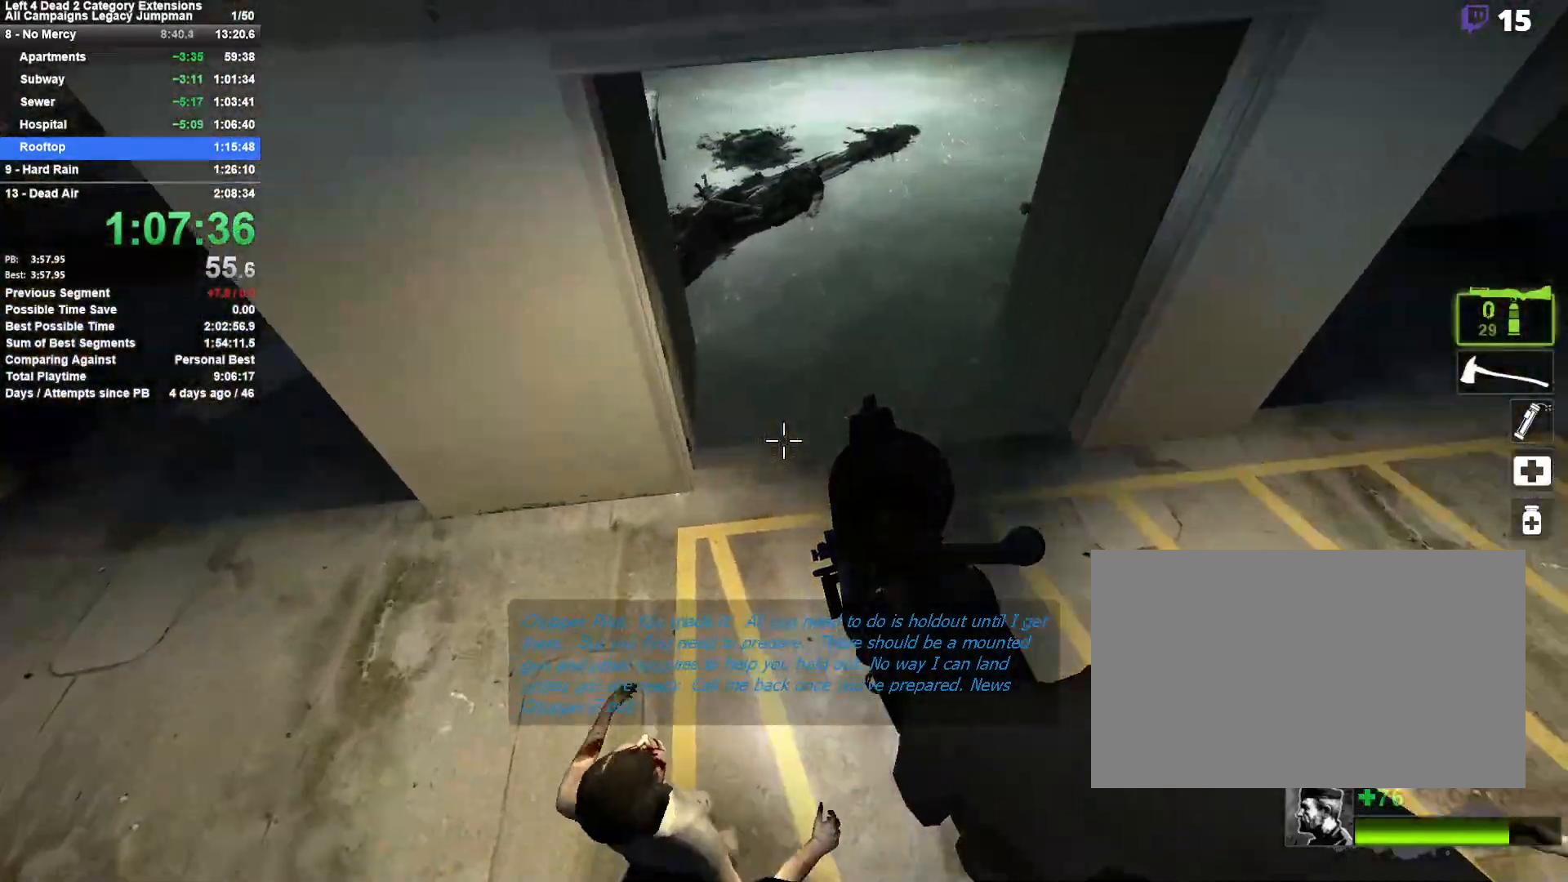
{"keys": ["a", "w"], "mouse": ["right"], "events": [[500, "a", "down"], [500, "mouse_right", "down"]]}
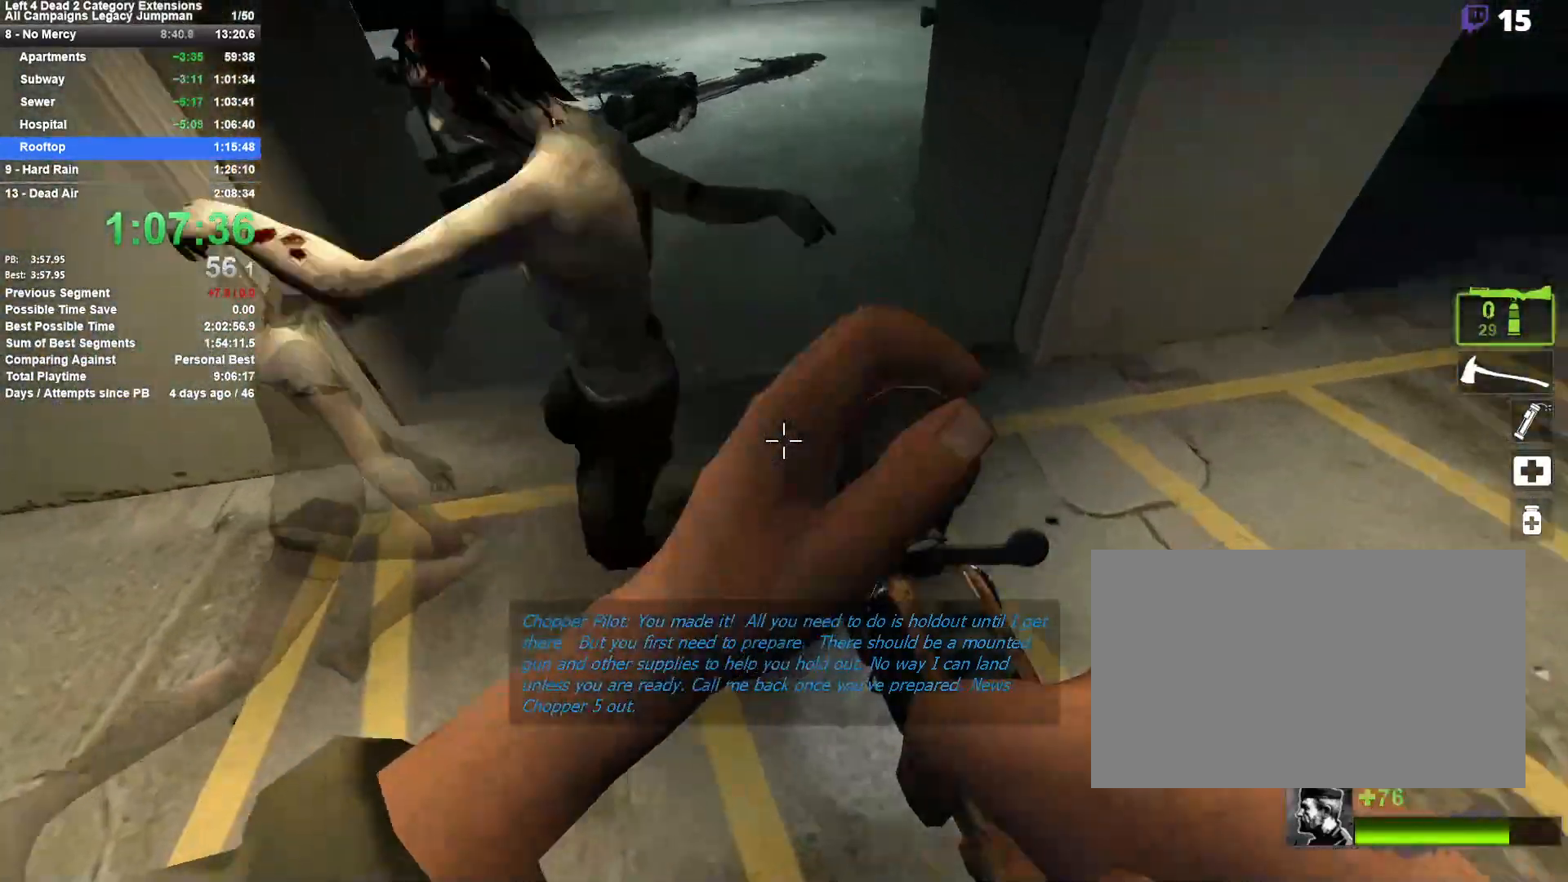
{"keys": ["d", "w"], "mouse": [], "events": [[183, "a", "up"], [233, "d", "down"], [283, "mouse_right", "up"]]}
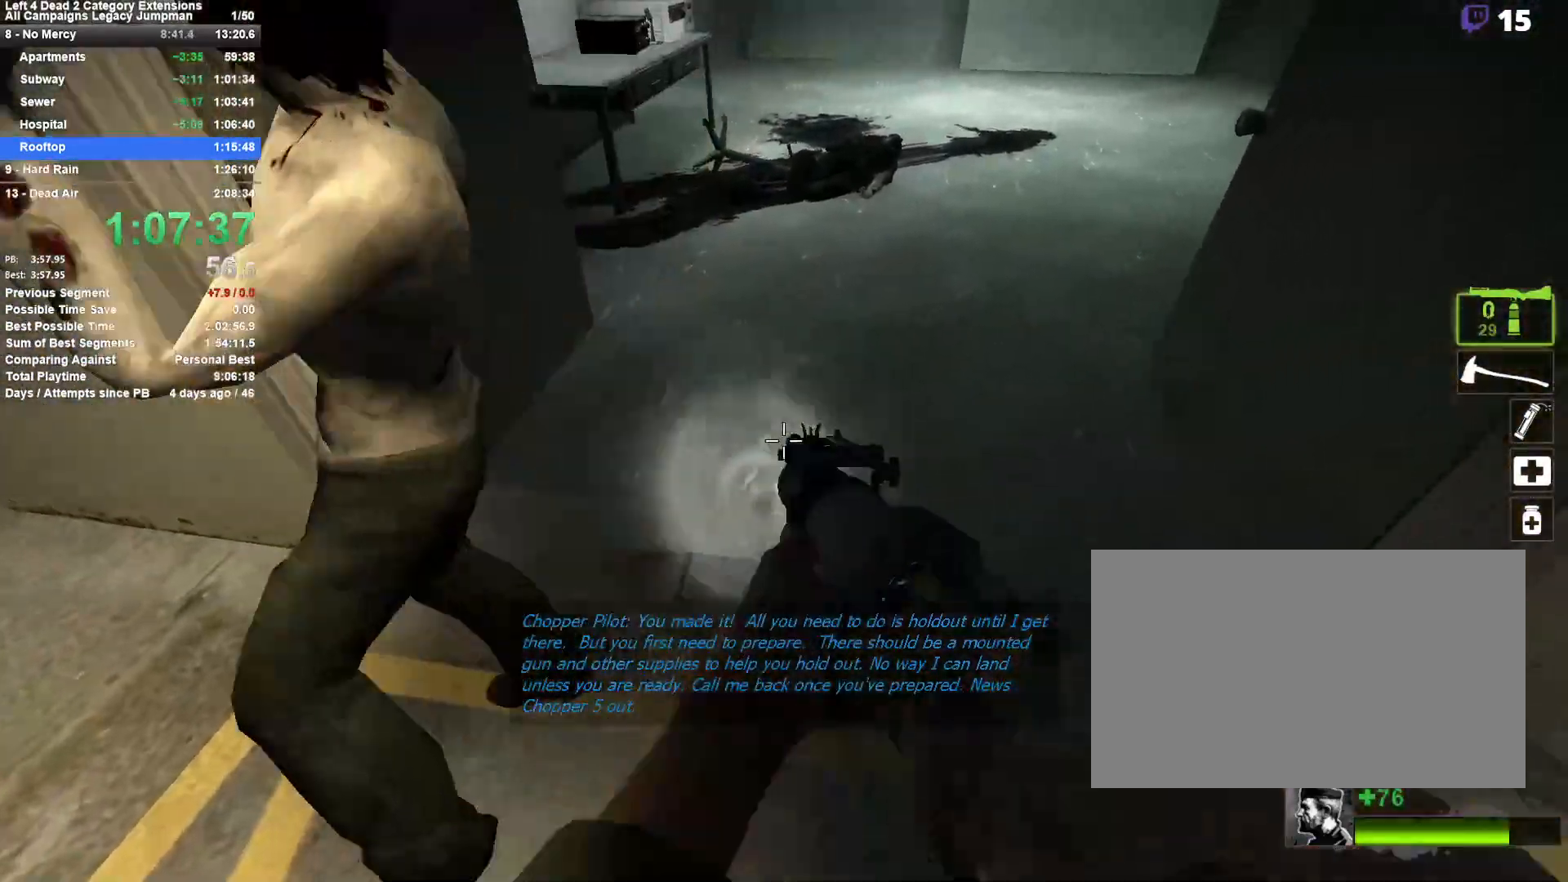
{"keys": ["d", "s"], "mouse": ["left"], "events": [[250, "d", "up"], [283, "d", "down"], [333, "w", "up"], [483, "mouse_left", "down"], [483, "s", "down"]]}
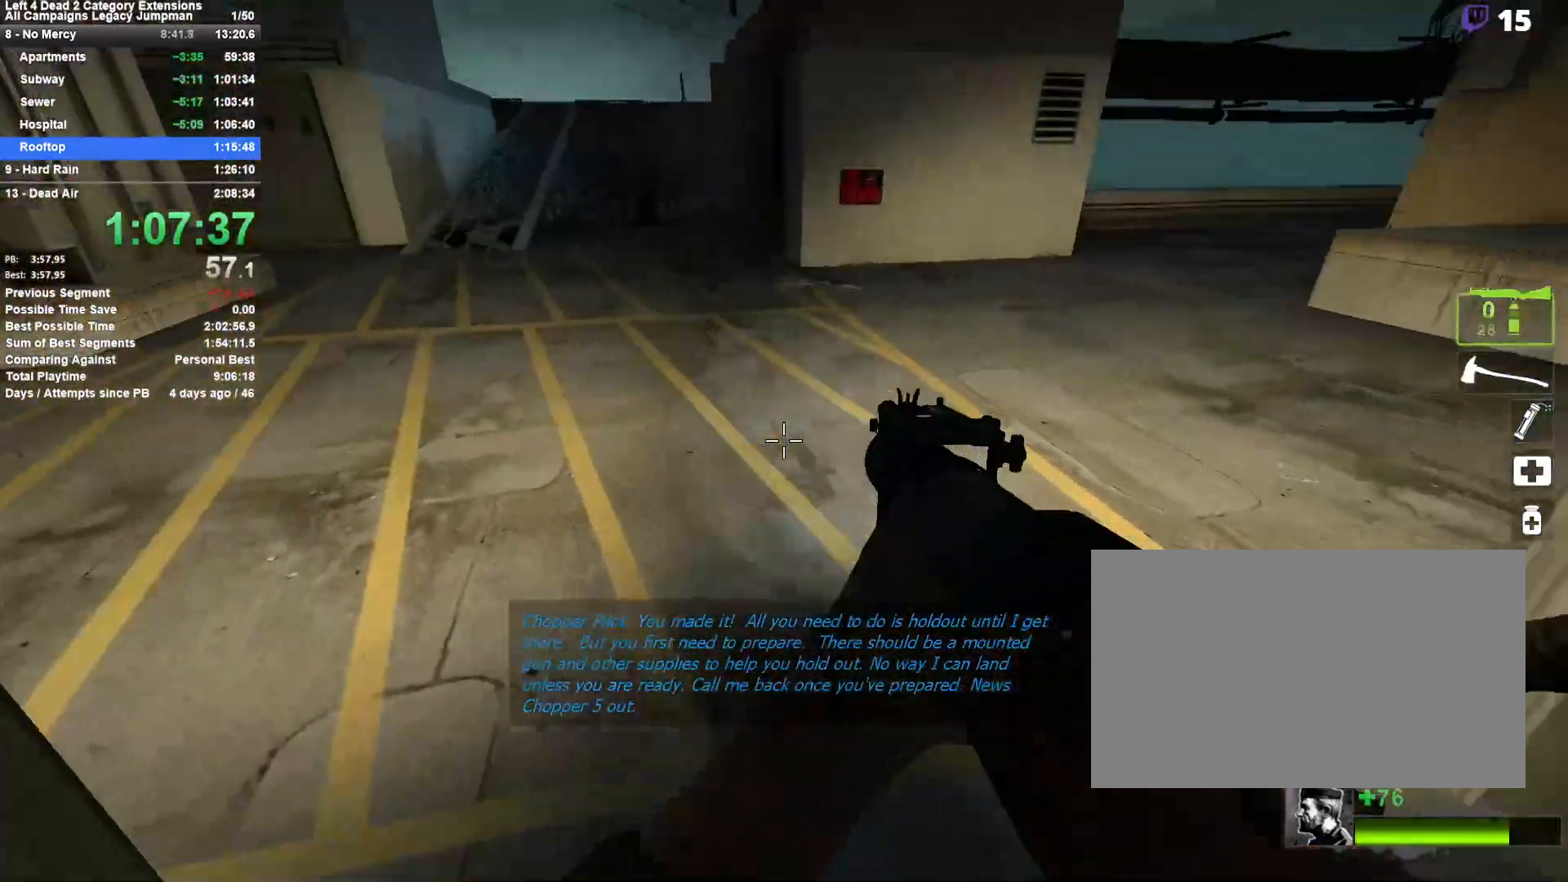
{"keys": [], "mouse": [], "events": [[67, "d", "up"], [117, "mouse_left", "up"], [400, "a", "down"], [500, "a", "up"], [500, "s", "up"]]}
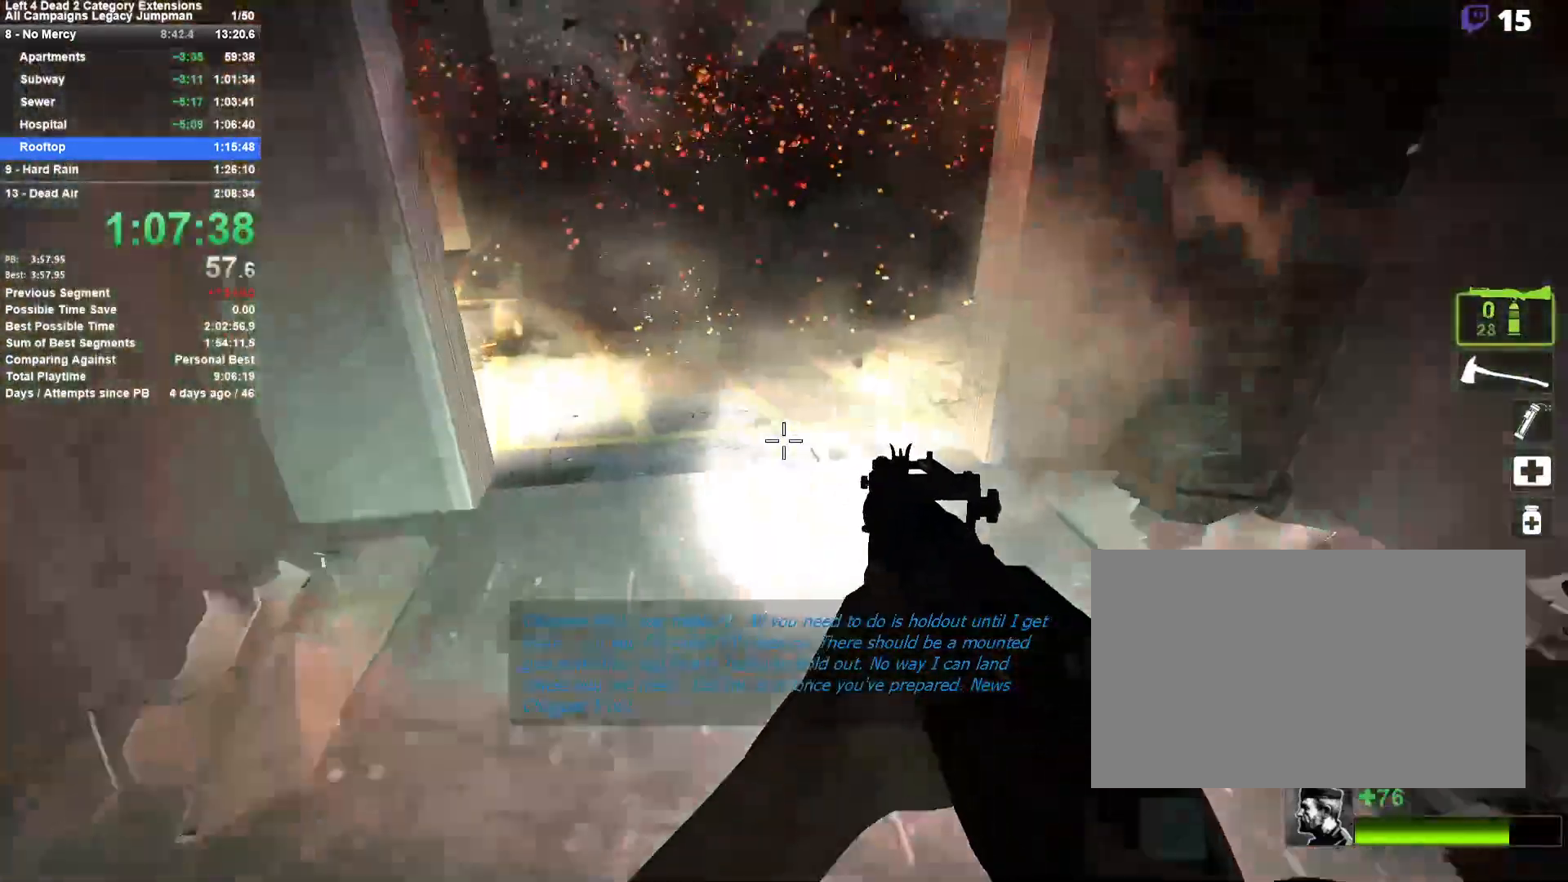
{"keys": ["w"], "mouse": [], "events": [[50, "d", "down"], [133, "d", "up"], [133, "w", "down"], [233, "d", "down"], [367, "d", "up"]]}
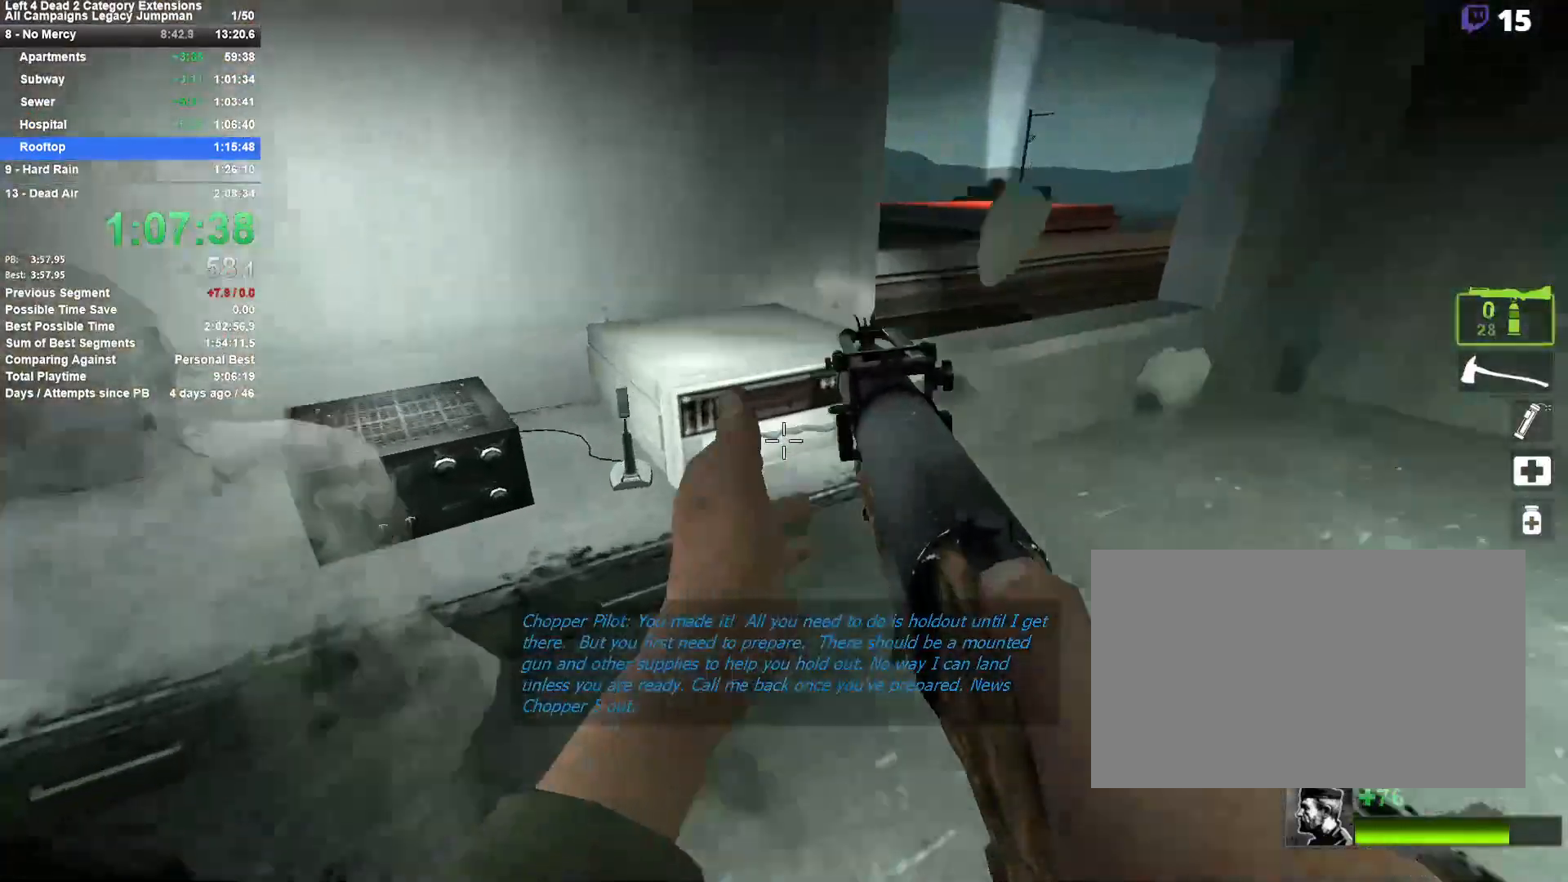
{"keys": [], "mouse": [], "events": [[17, "a", "down"], [67, "w", "up"], [100, "a", "up"], [200, "e", "down"], [300, "e", "up"], [383, "e", "down"], [433, "e", "up"]]}
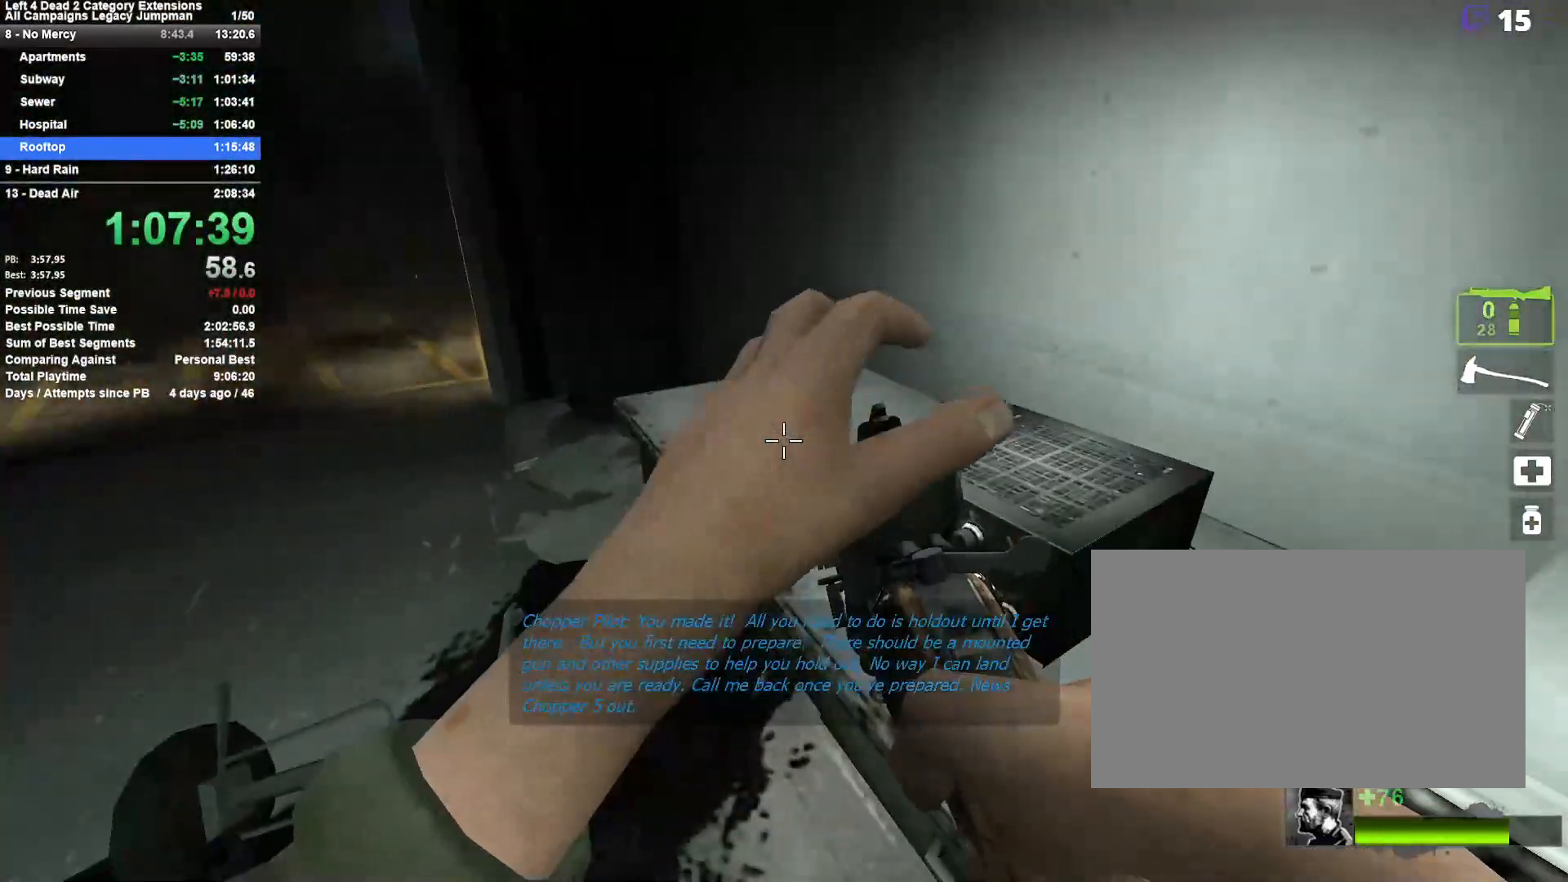
{"keys": ["e"], "mouse": [], "events": [[17, "e", "down"], [117, "e", "up"], [217, "e", "down"], [267, "e", "up"], [350, "e", "down"], [400, "e", "up"], [500, "e", "down"]]}
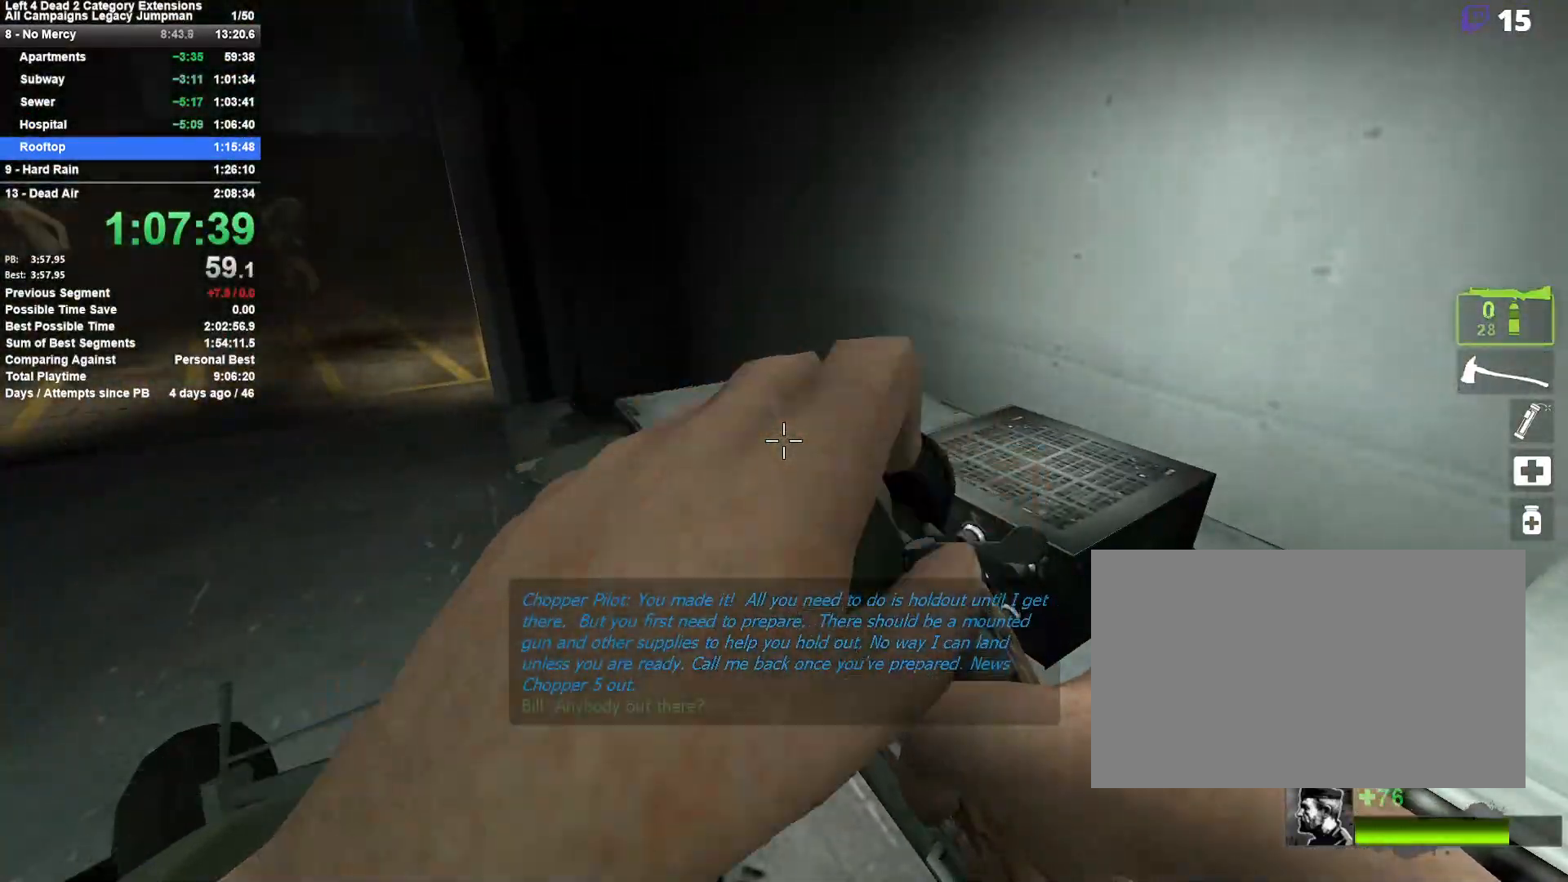
{"keys": ["e"], "mouse": [], "events": [[33, "e", "up"], [133, "e", "down"], [233, "e", "up"], [283, "e", "down"], [367, "e", "up"], [417, "e", "down"]]}
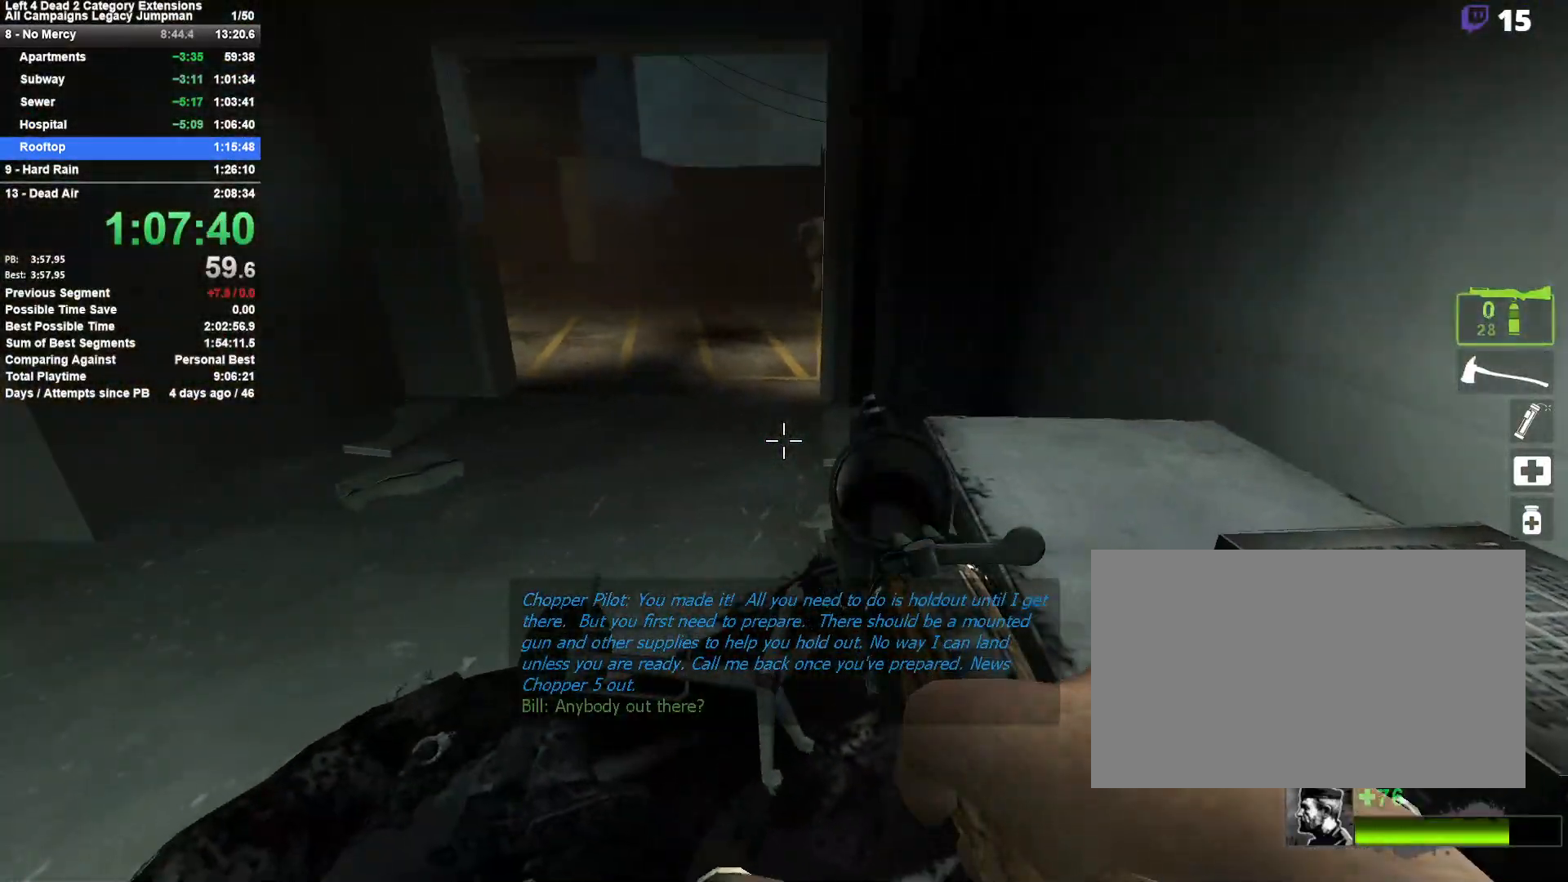
{"keys": ["e"], "mouse": [], "events": [[17, "e", "up"], [50, "w", "down"], [100, "e", "down"], [150, "e", "up"], [150, "w", "up"], [250, "e", "down"], [333, "e", "up"], [383, "e", "down"]]}
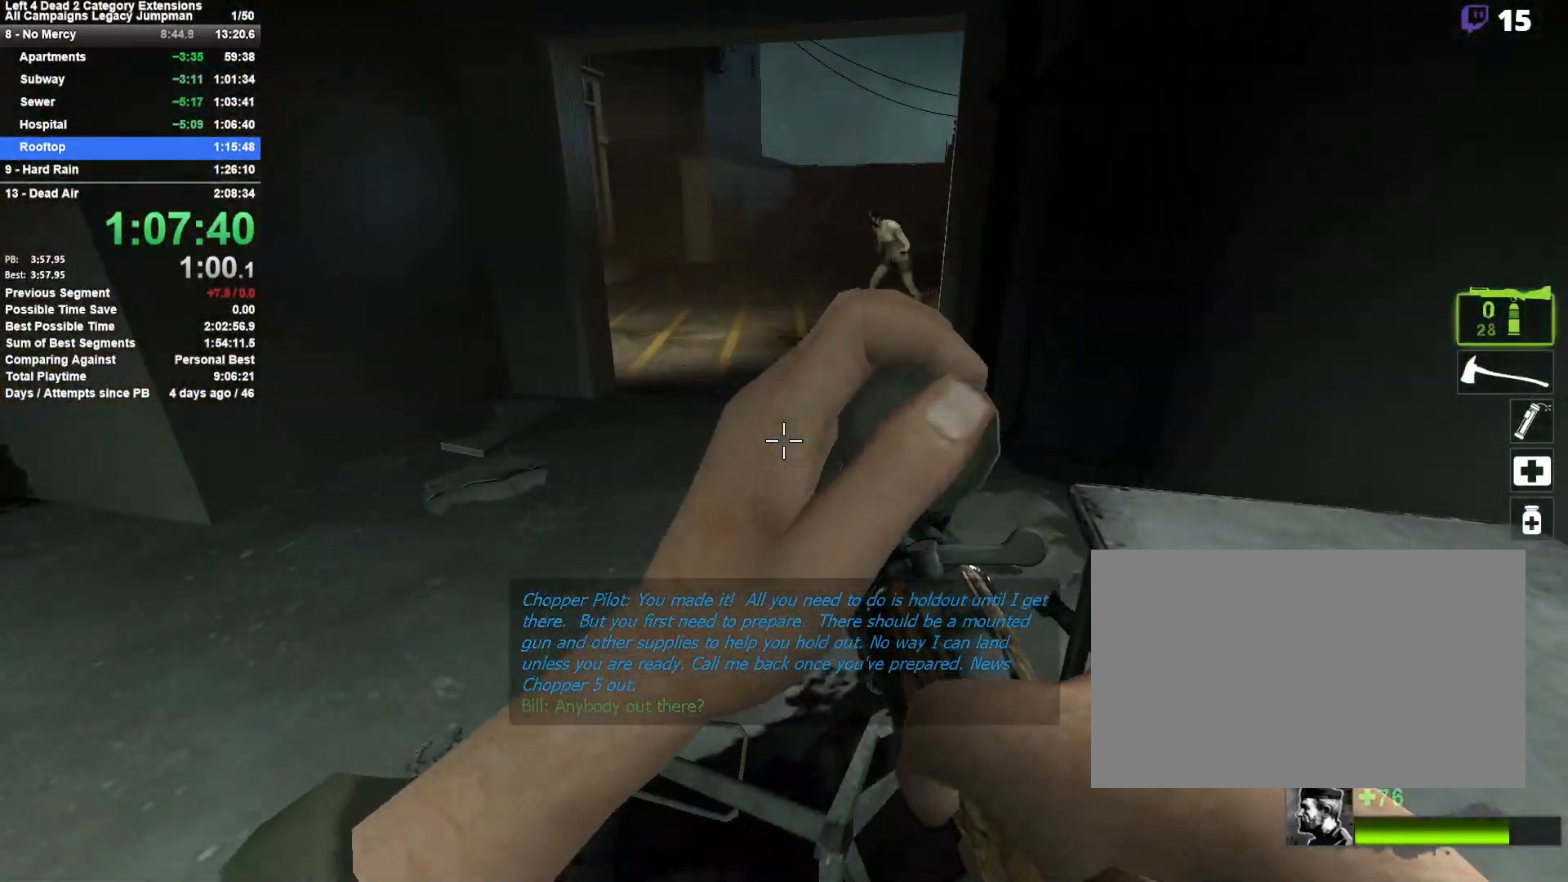
{"keys": [], "mouse": [], "events": [[17, "e", "up"], [67, "w", "down"], [117, "e", "down"], [167, "w", "up"], [217, "e", "up"], [267, "e", "down"], [350, "e", "up"], [450, "e", "down"], [500, "e", "up"]]}
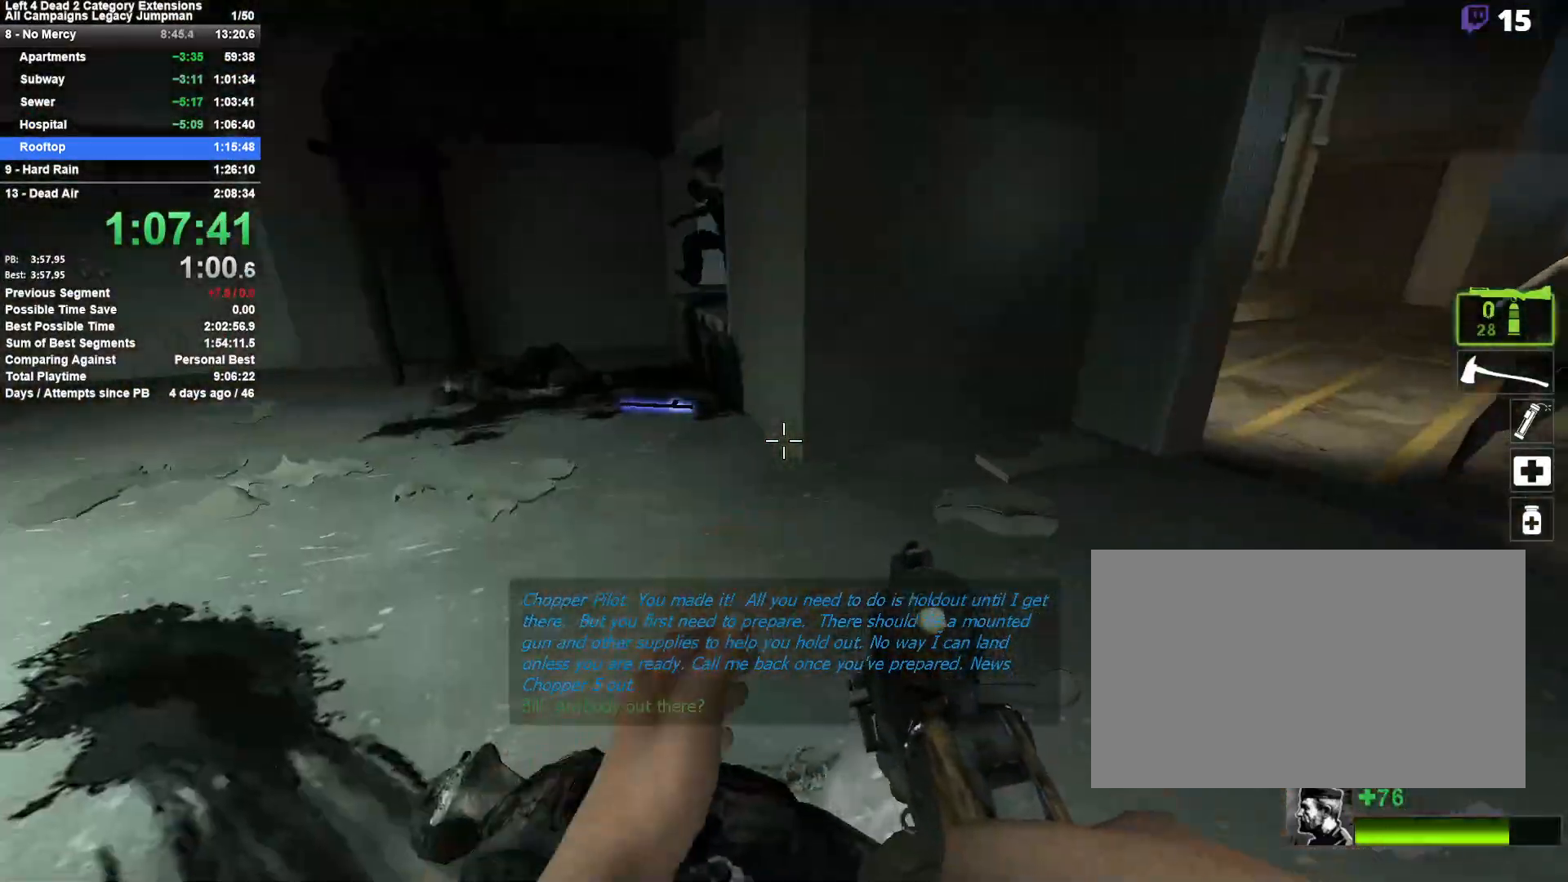
{"keys": [], "mouse": [], "events": [[33, "s", "down"], [133, "s", "up"], [233, "e", "down"], [317, "e", "up"], [417, "e", "down"], [467, "e", "up"]]}
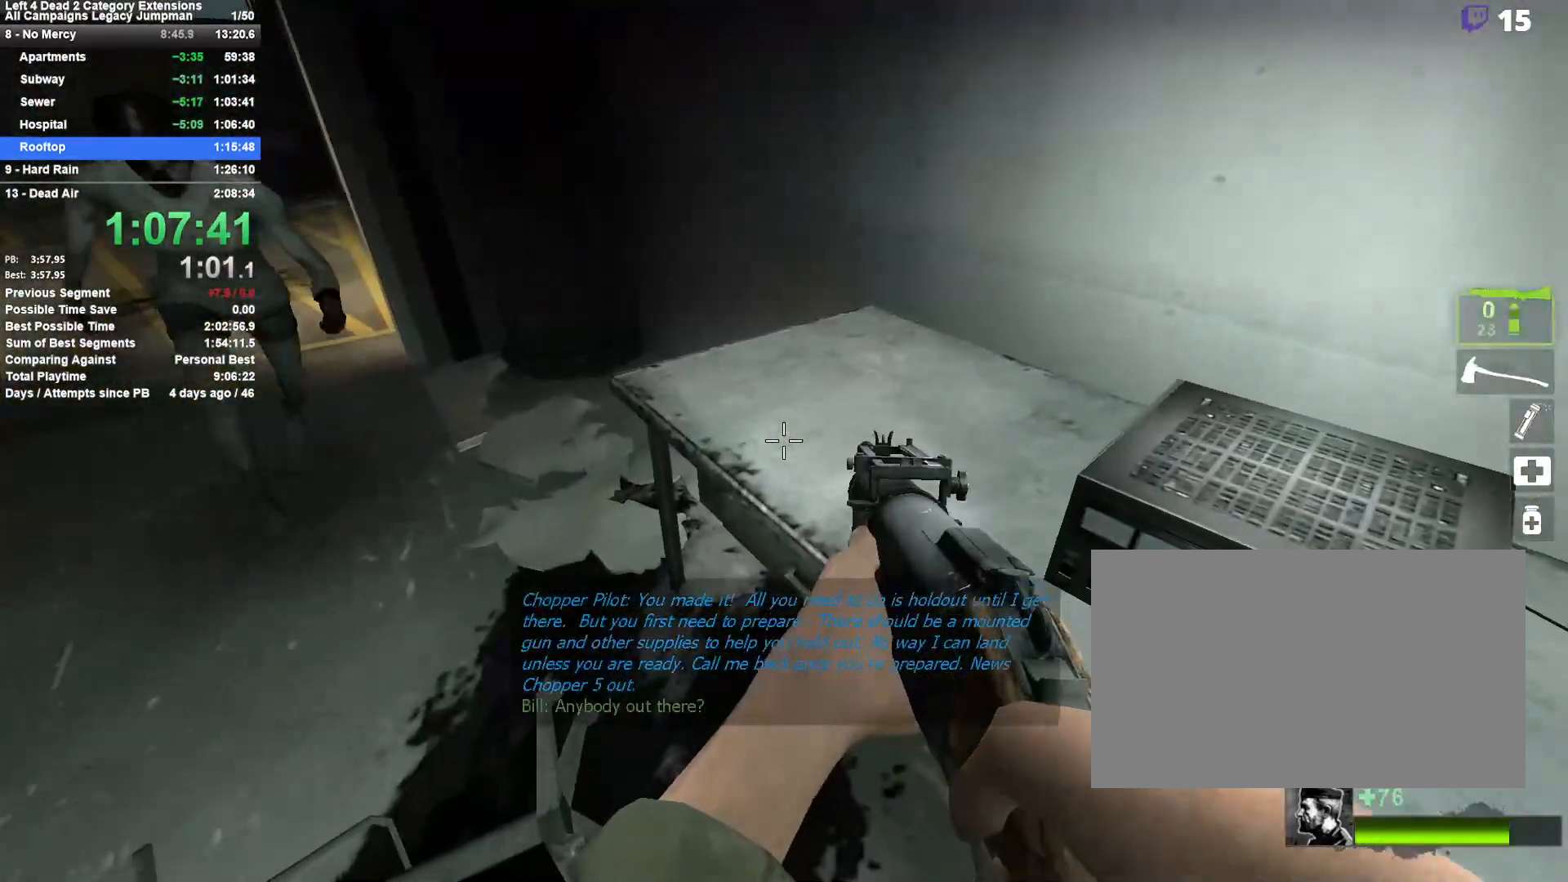
{"keys": [], "mouse": ["right"], "events": [[50, "e", "down"], [150, "e", "up"], [200, "e", "down"], [283, "e", "up"], [383, "e", "down"], [383, "mouse_right", "down"], [483, "e", "up"]]}
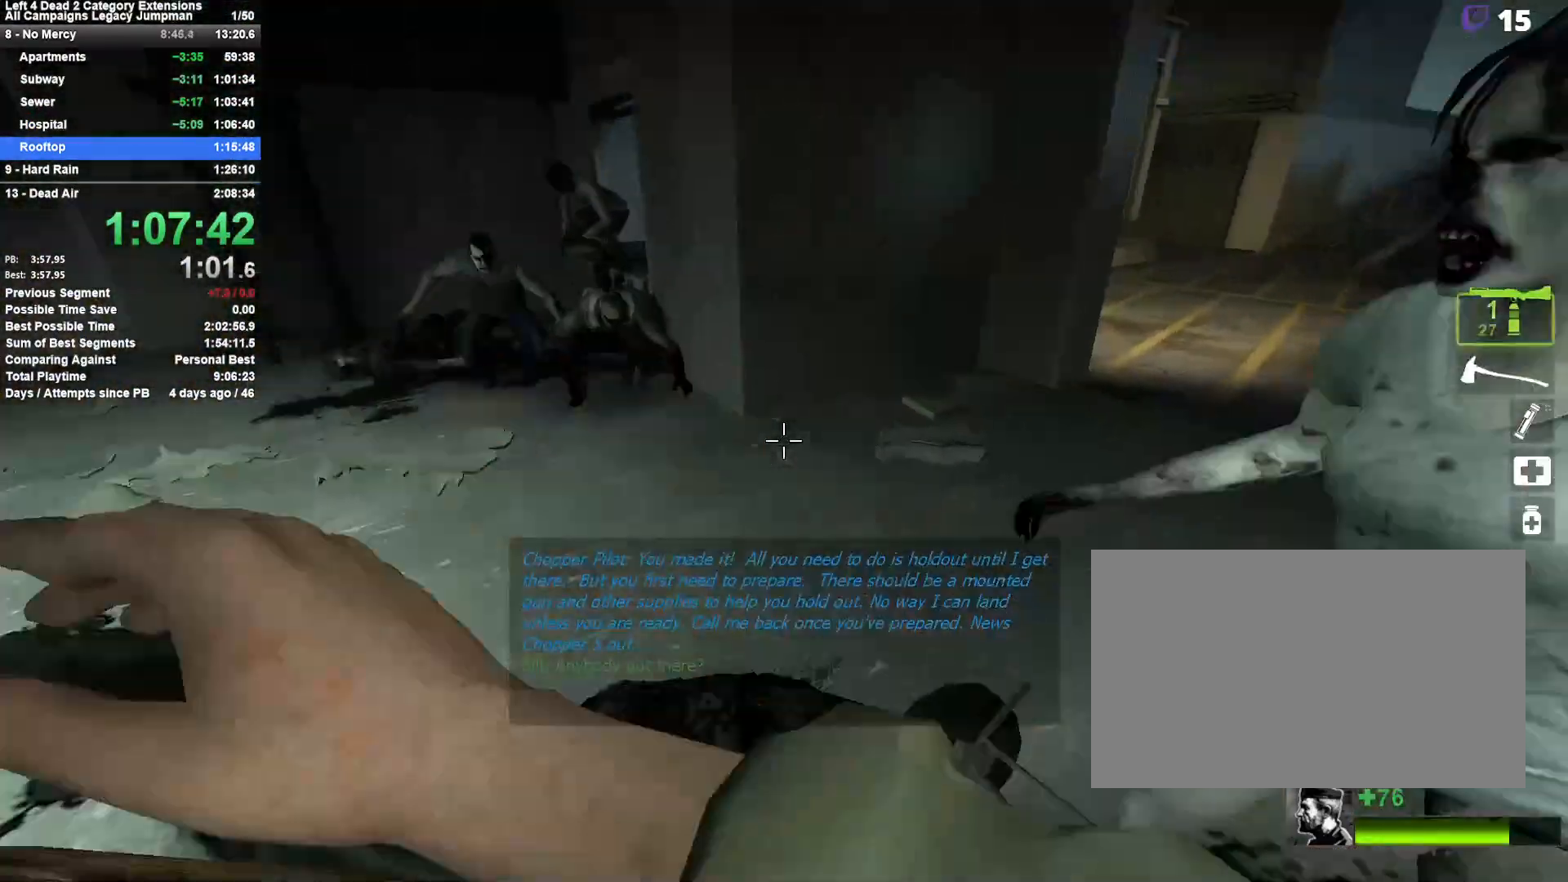
{"keys": [], "mouse": [], "events": [[17, "e", "down"], [117, "e", "up"], [117, "mouse_right", "up"], [217, "a", "down"], [217, "e", "down"], [267, "a", "up"], [300, "e", "up"], [350, "e", "down"], [450, "e", "up"]]}
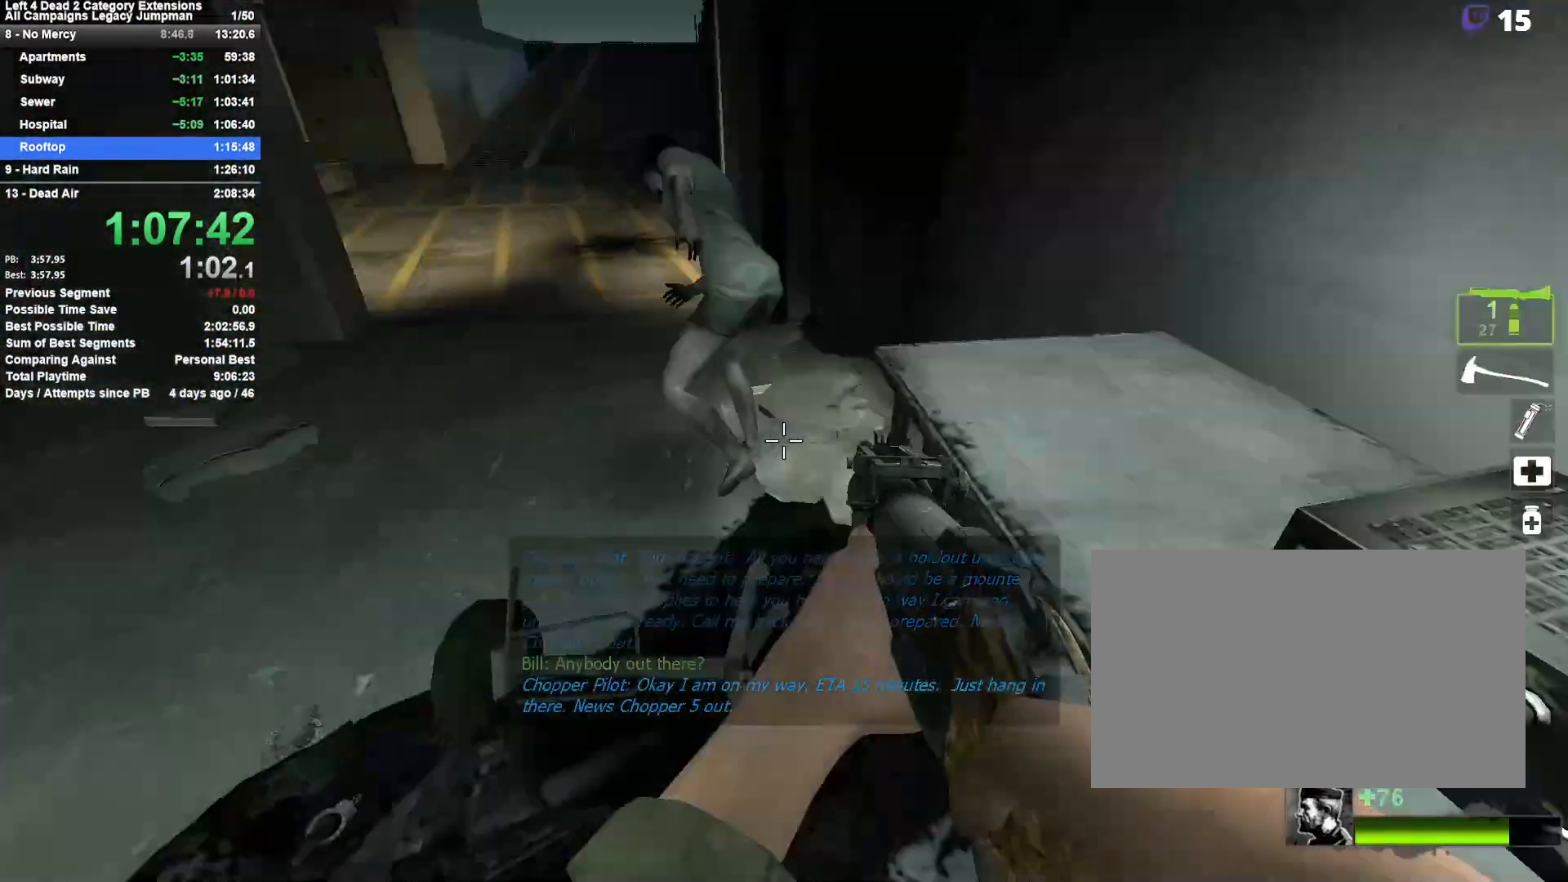
{"keys": ["a"], "mouse": [], "events": [[33, "e", "down"], [83, "e", "up"], [133, "mouse_right", "down"], [183, "s", "down"], [317, "mouse_right", "up"], [417, "a", "down"], [417, "s", "up"]]}
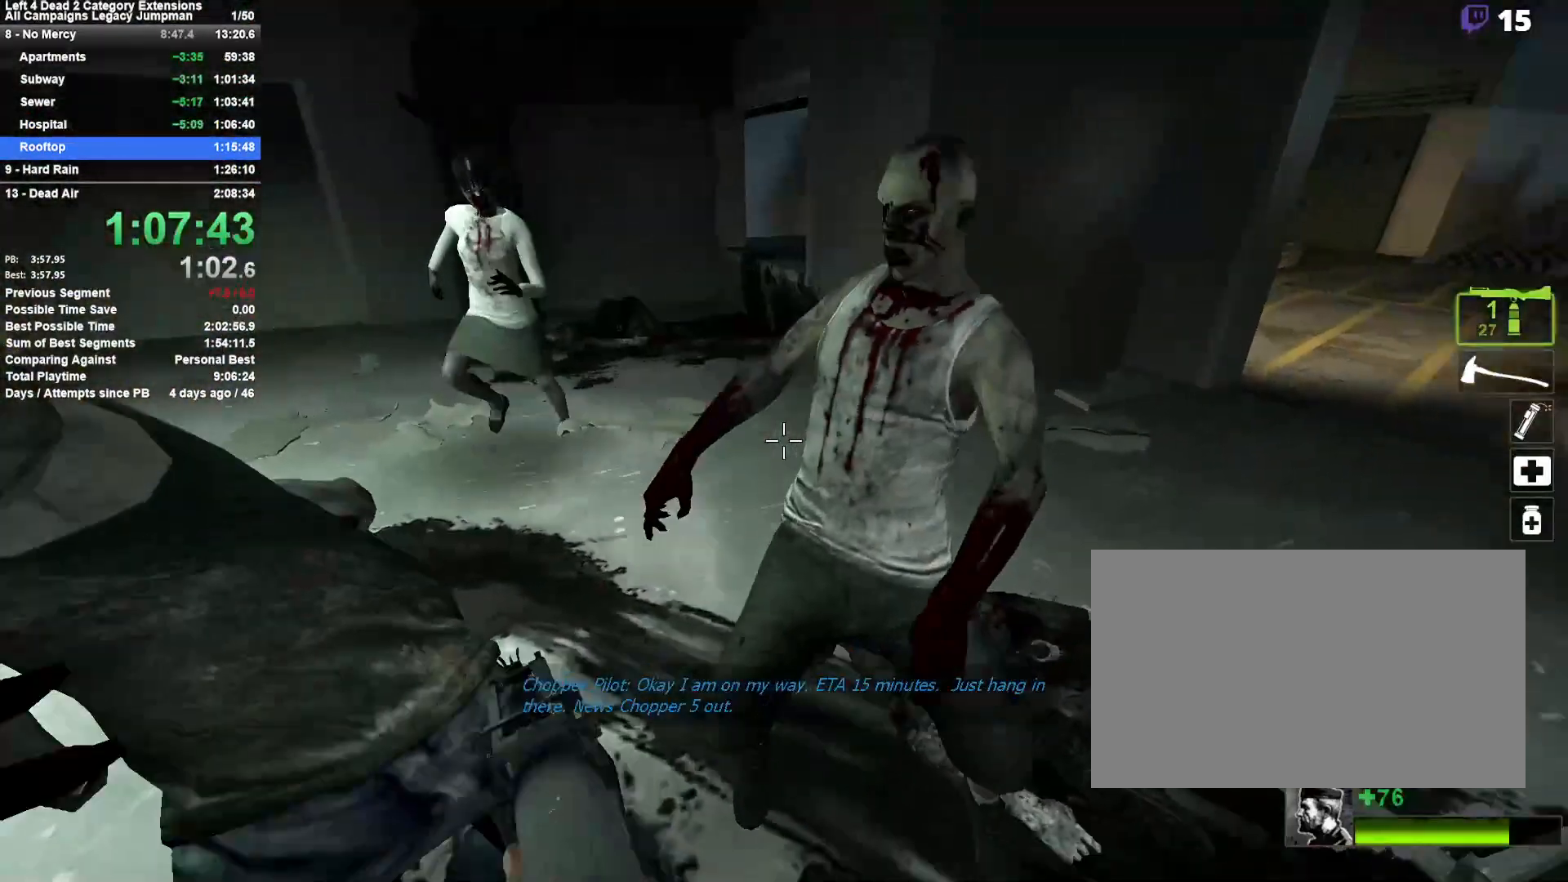
{"keys": ["a", "s"], "mouse": [], "events": [[17, "a", "up"], [150, "d", "down"], [250, "d", "up"], [383, "mouse_left", "down"], [383, "s", "down"], [433, "a", "down"], [483, "mouse_left", "up"]]}
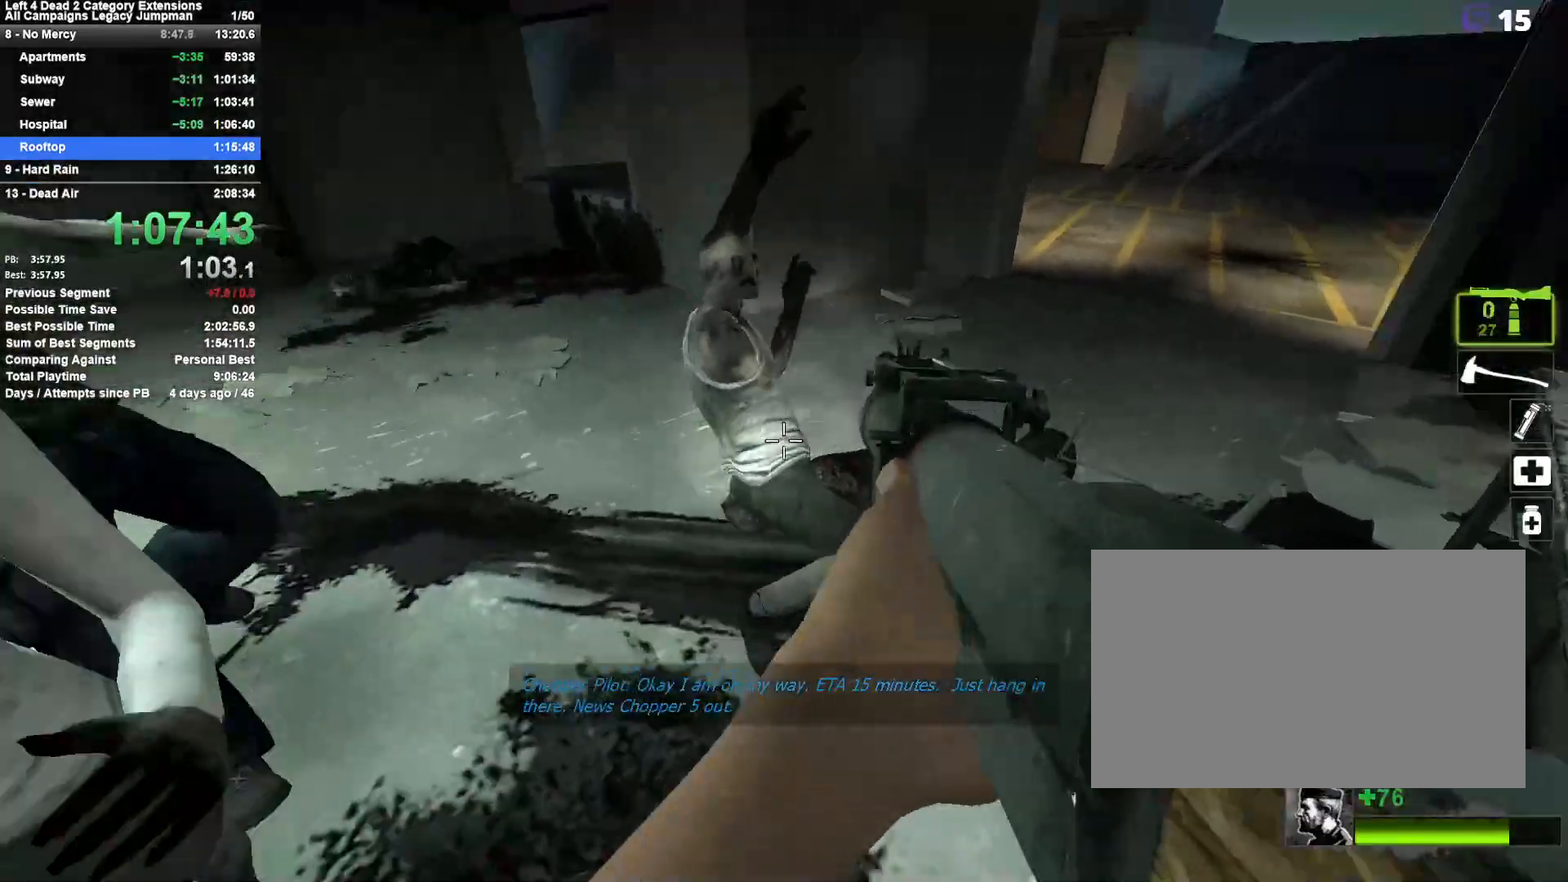
{"keys": ["a", "w"], "mouse": [], "events": [[67, "mouse_left", "down"], [67, "s", "up"], [117, "mouse_left", "up"], [217, "w", "down"], [267, "a", "up"], [500, "a", "down"]]}
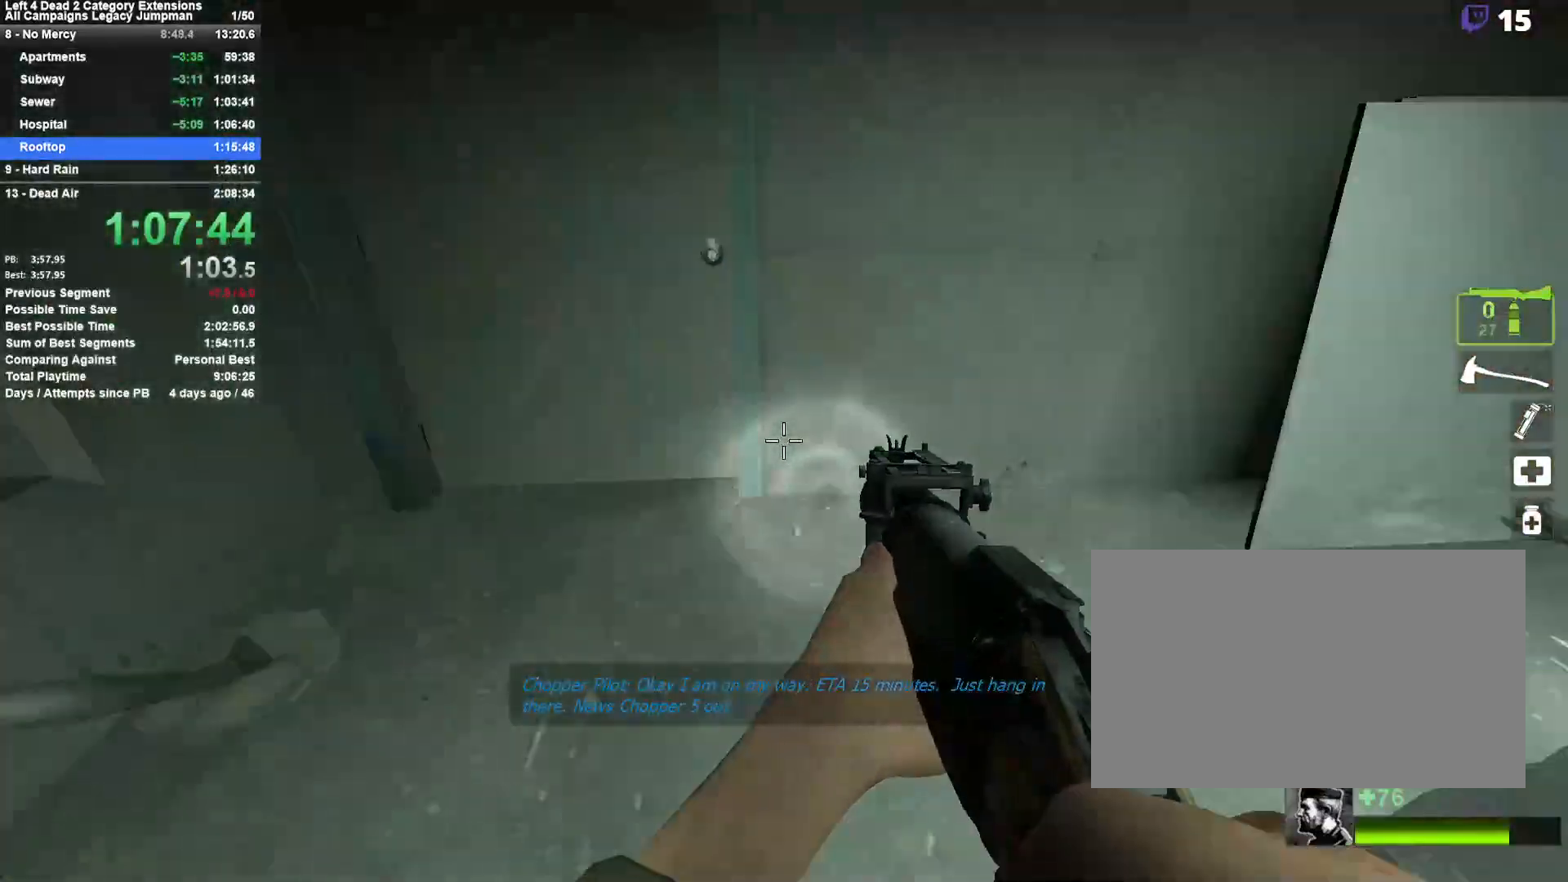
{"keys": ["w"], "mouse": [], "events": [[133, "e", "down"], [233, "a", "up"], [233, "e", "up"], [233, "w", "up"], [367, "w", "down"]]}
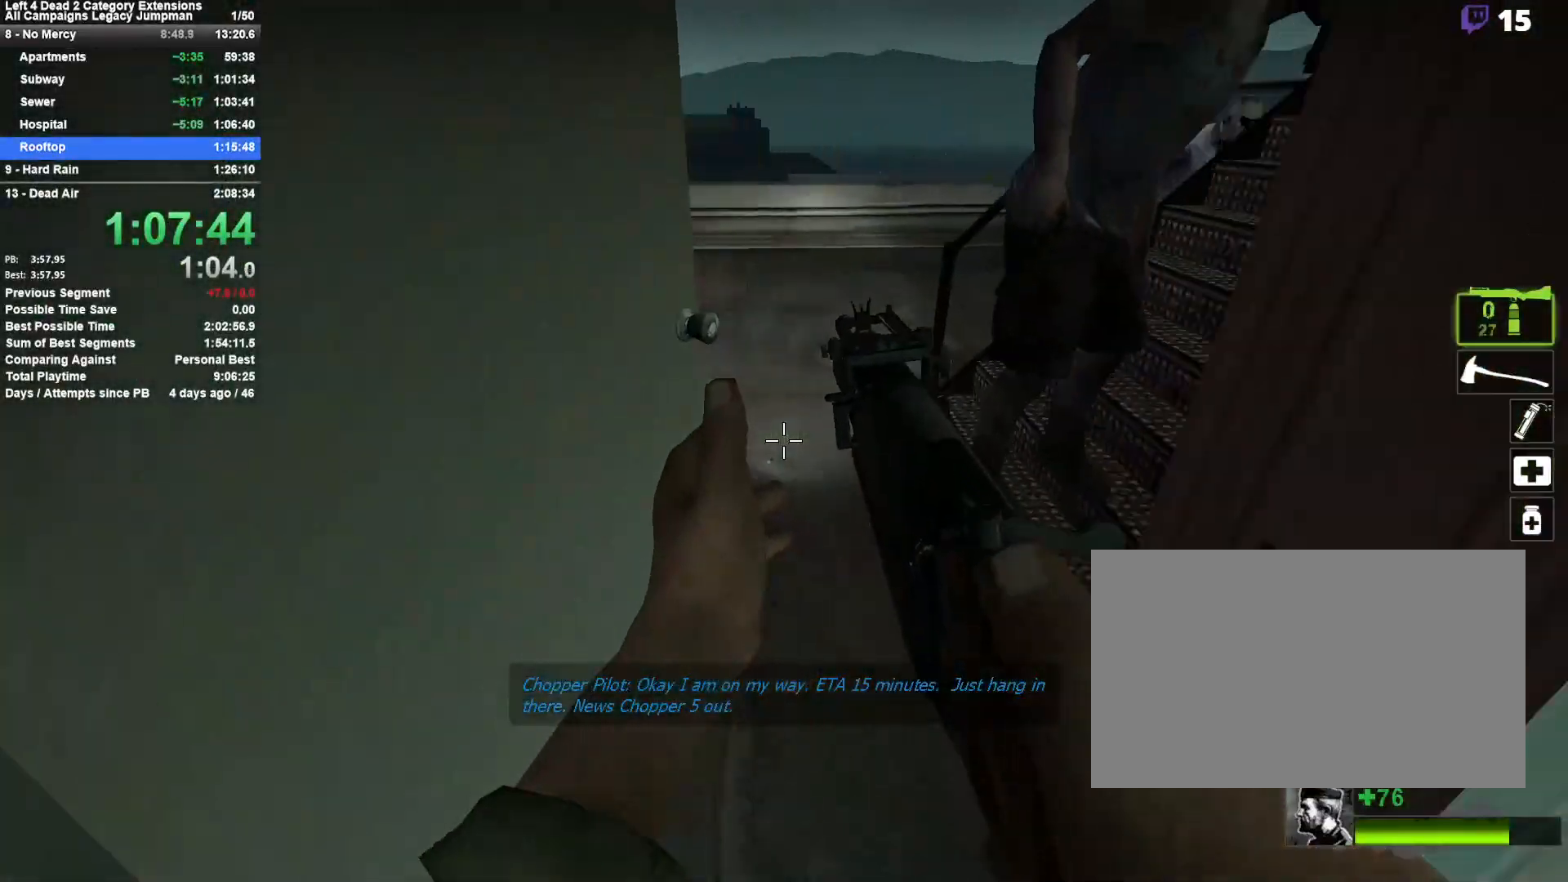
{"keys": ["d", "w"], "mouse": ["right"], "events": [[50, "w", "up"], [150, "d", "down"], [250, "e", "down"], [333, "e", "up"], [433, "mouse_right", "down"], [483, "w", "down"]]}
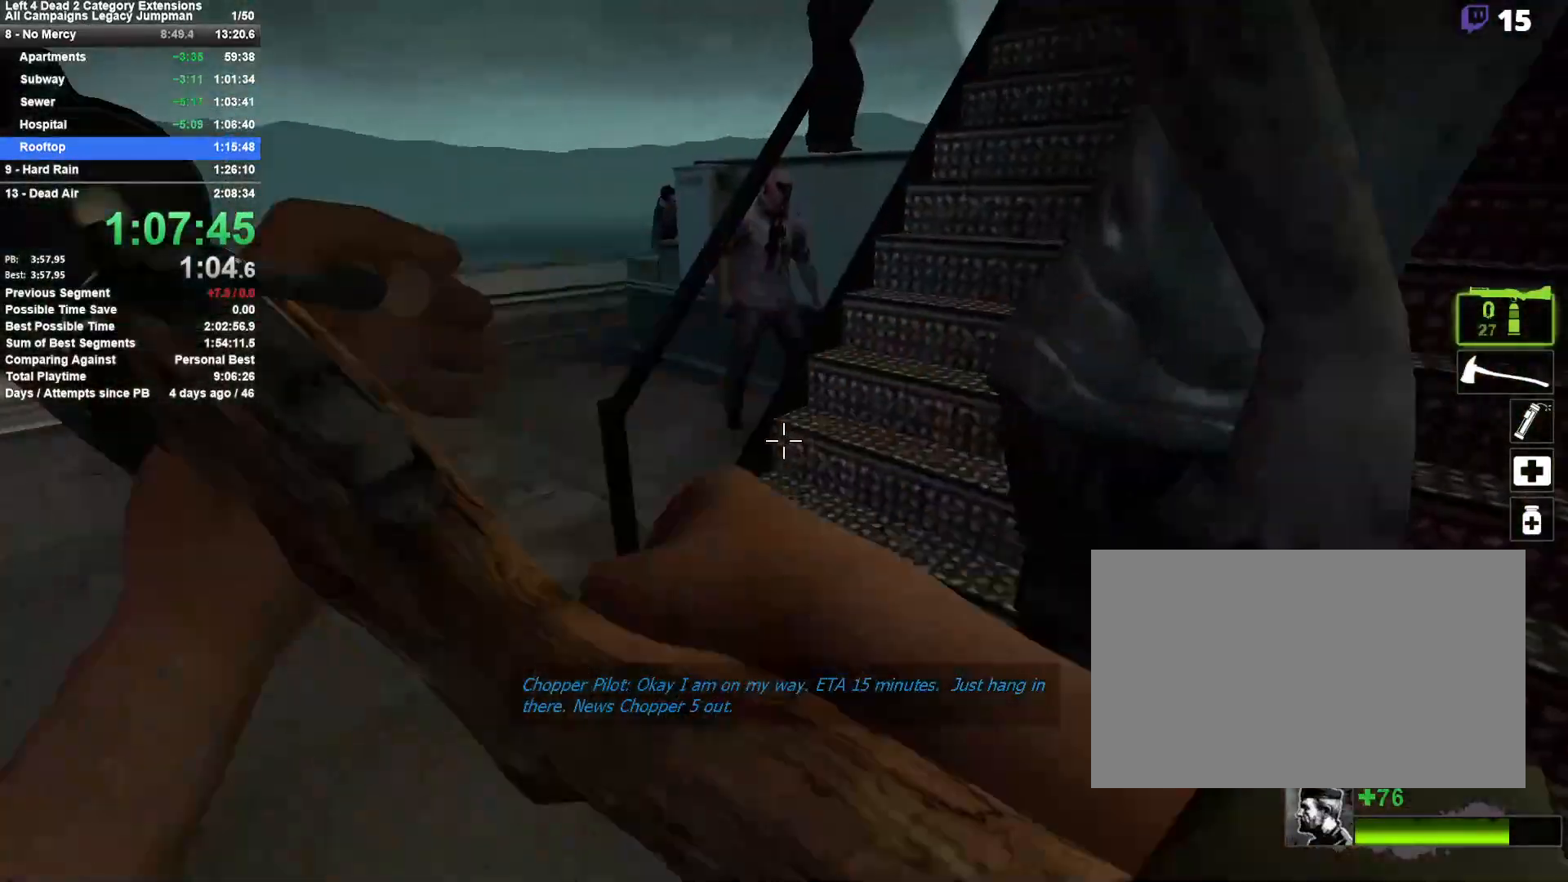
{"keys": ["d", "w"], "mouse": [], "events": [[17, "d", "up"], [167, "mouse_right", "up"], [217, "d", "down"], [217, "w", "up"], [350, "w", "down"], [400, "d", "up"], [450, "d", "down"]]}
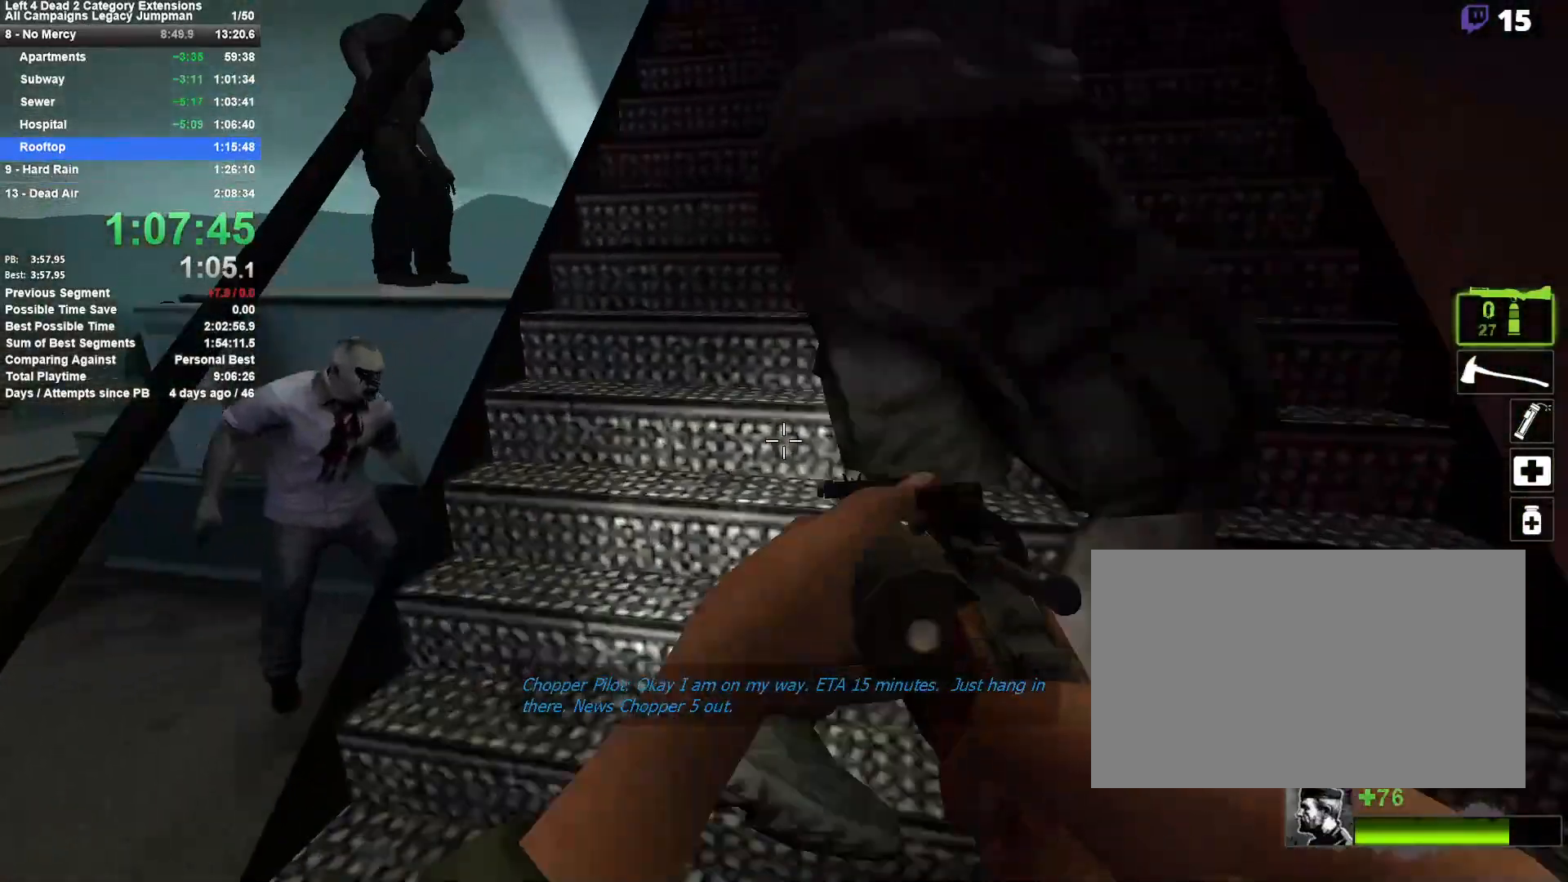
{"keys": ["a"], "mouse": [], "events": [[33, "d", "up"], [133, "d", "down"], [133, "w", "up"], [233, "d", "up"], [233, "w", "down"], [283, "a", "down"], [317, "w", "up"]]}
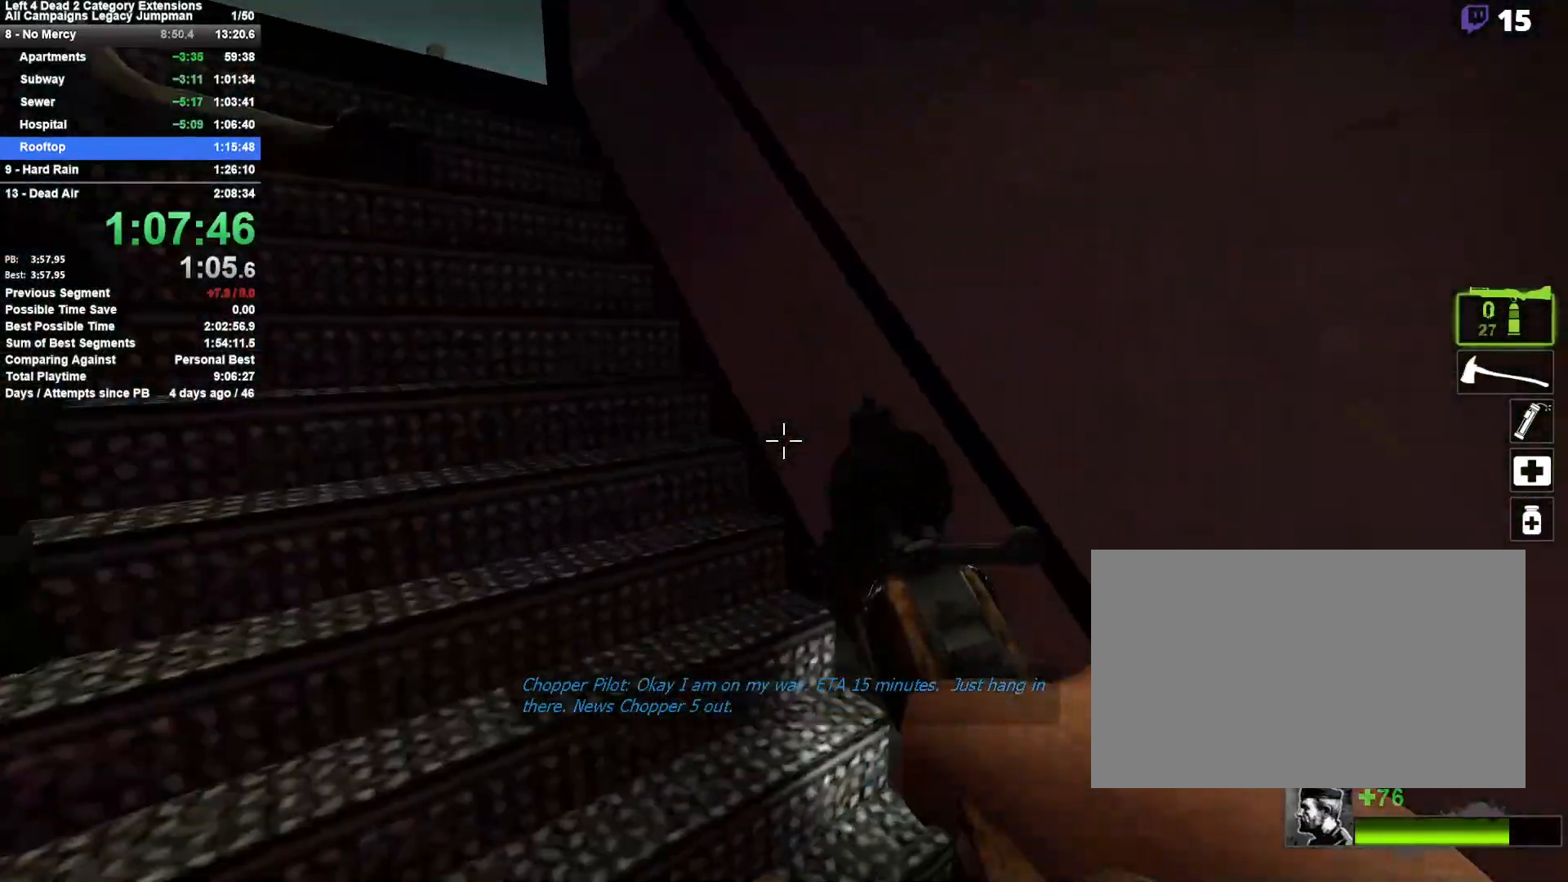
{"keys": ["w"], "mouse": [], "events": [[383, "a", "up"], [483, "w", "down"]]}